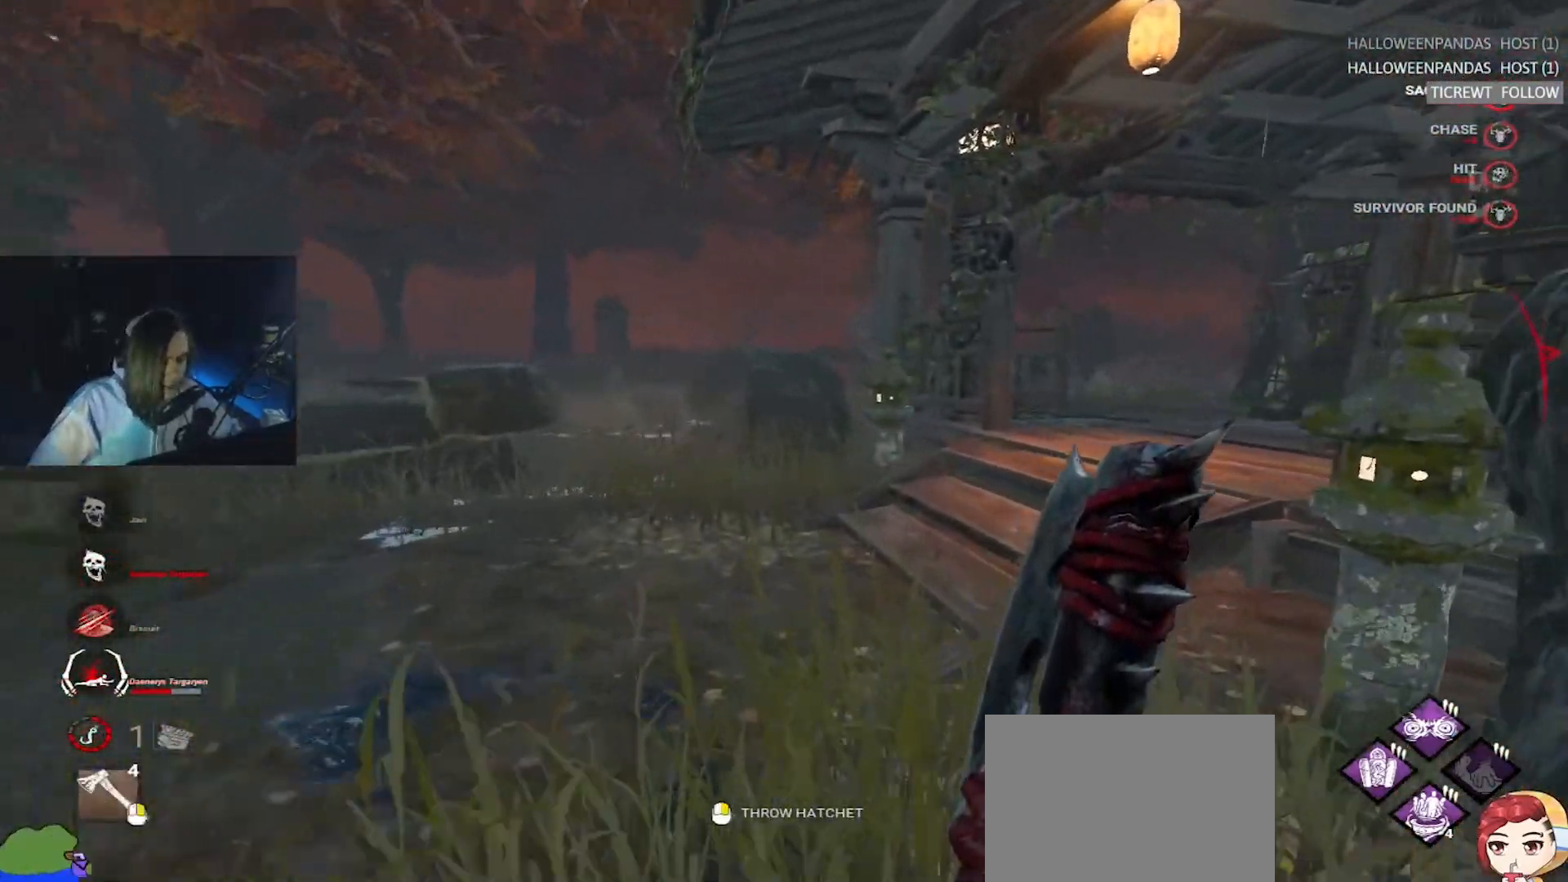
Gameplay with keyboard; each line is a JSON object with the keys held at the frame after it. "events" lists presses ("down") and releases ("up") of "a", "alt", "c", "caps_lock", "ctrl", "d", "e", "f", "q", "r", "s", "shift", "space", "tab", "v", "w", "x" and "z" between this image and that frame as [ms after this image, input, new state], when the widget could be followed in between. No other keys are recorded. Mouse input is not recorded.
{"keys": ["d", "w"], "events": [[433, "d", "down"]]}
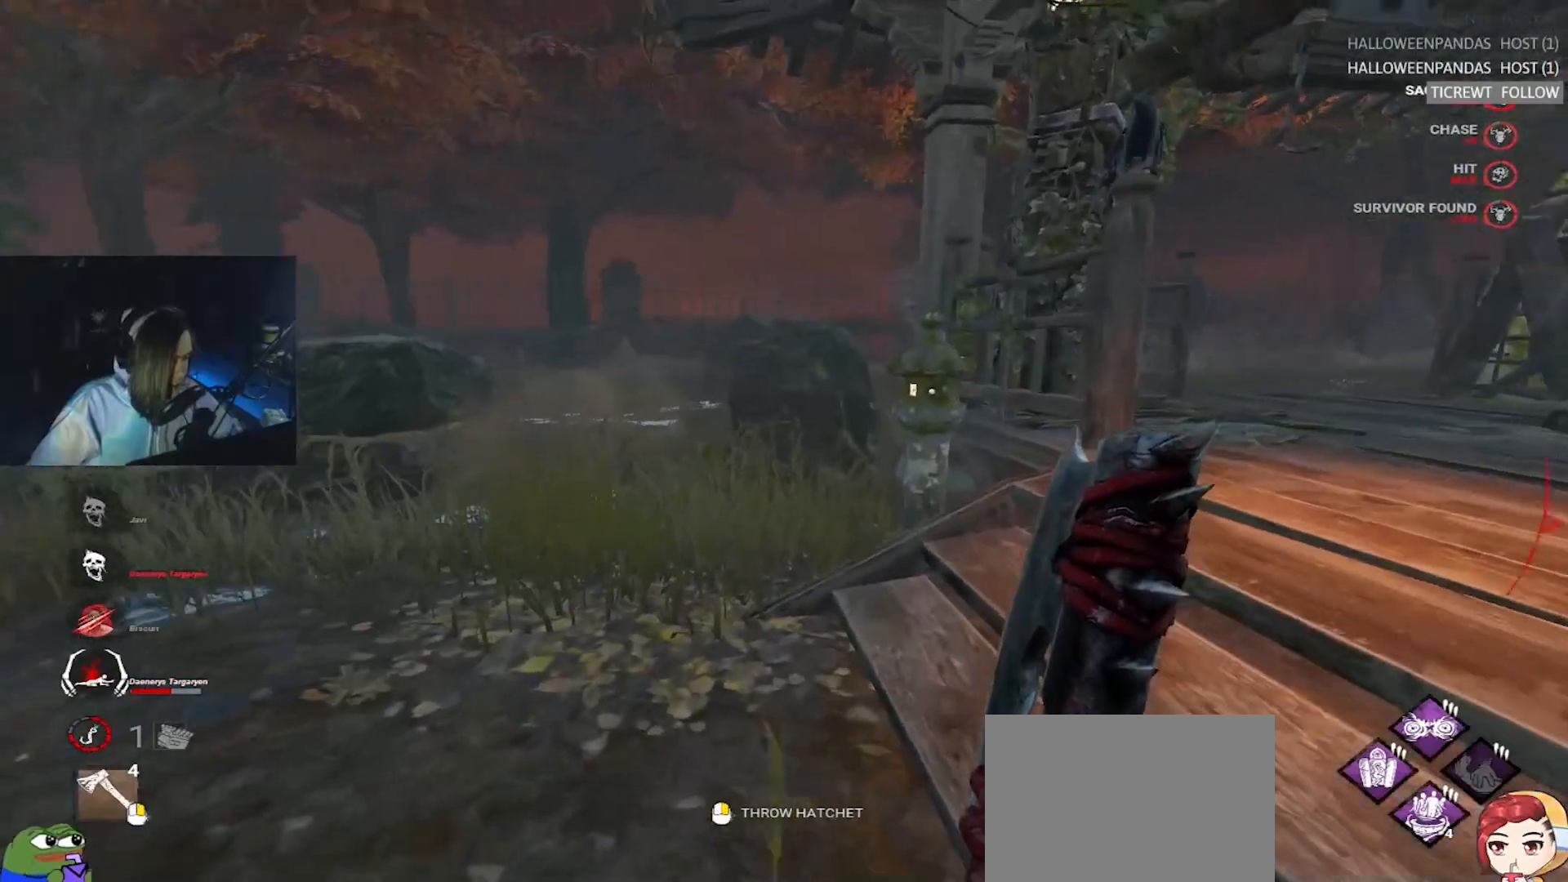
{"keys": ["d", "w"], "events": [[317, "w", "up"], [450, "w", "down"]]}
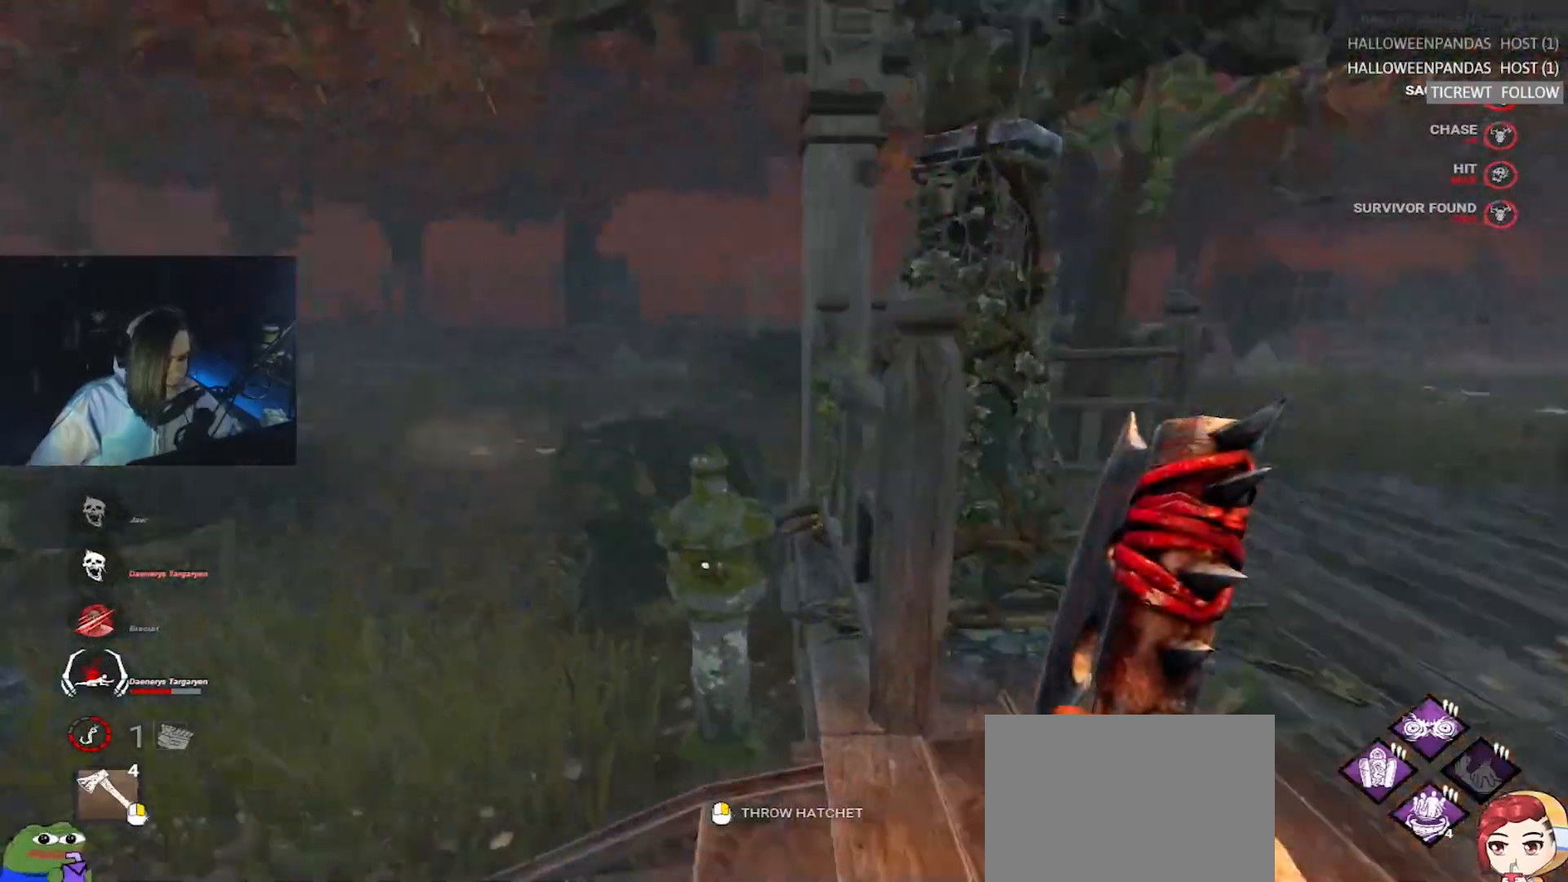
{"keys": ["d", "w"], "events": [[83, "d", "up"], [417, "d", "down"]]}
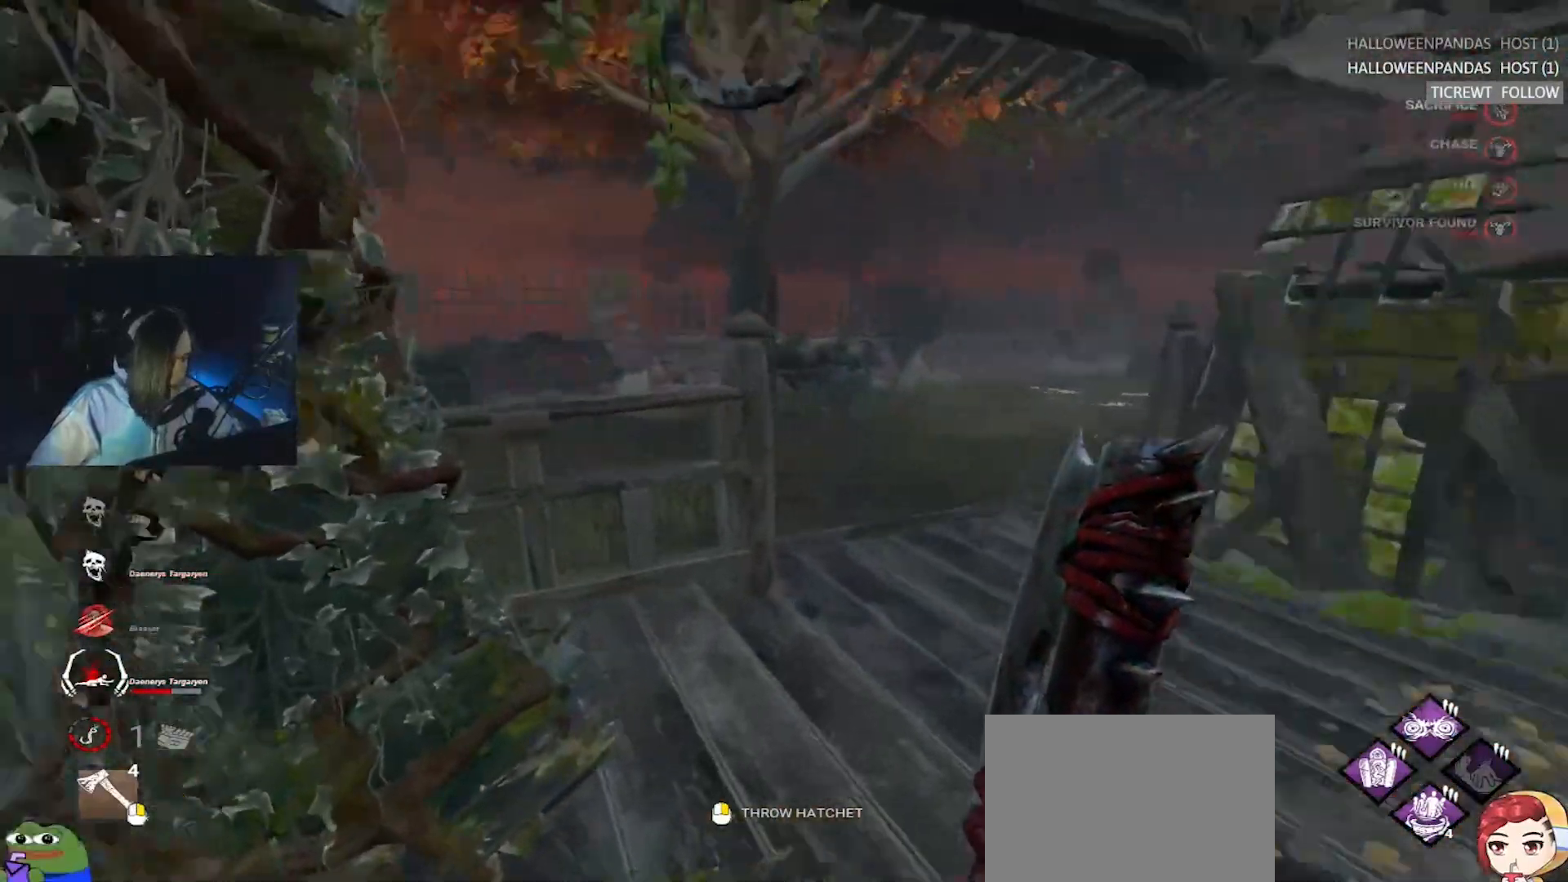
{"keys": ["d", "w"], "events": []}
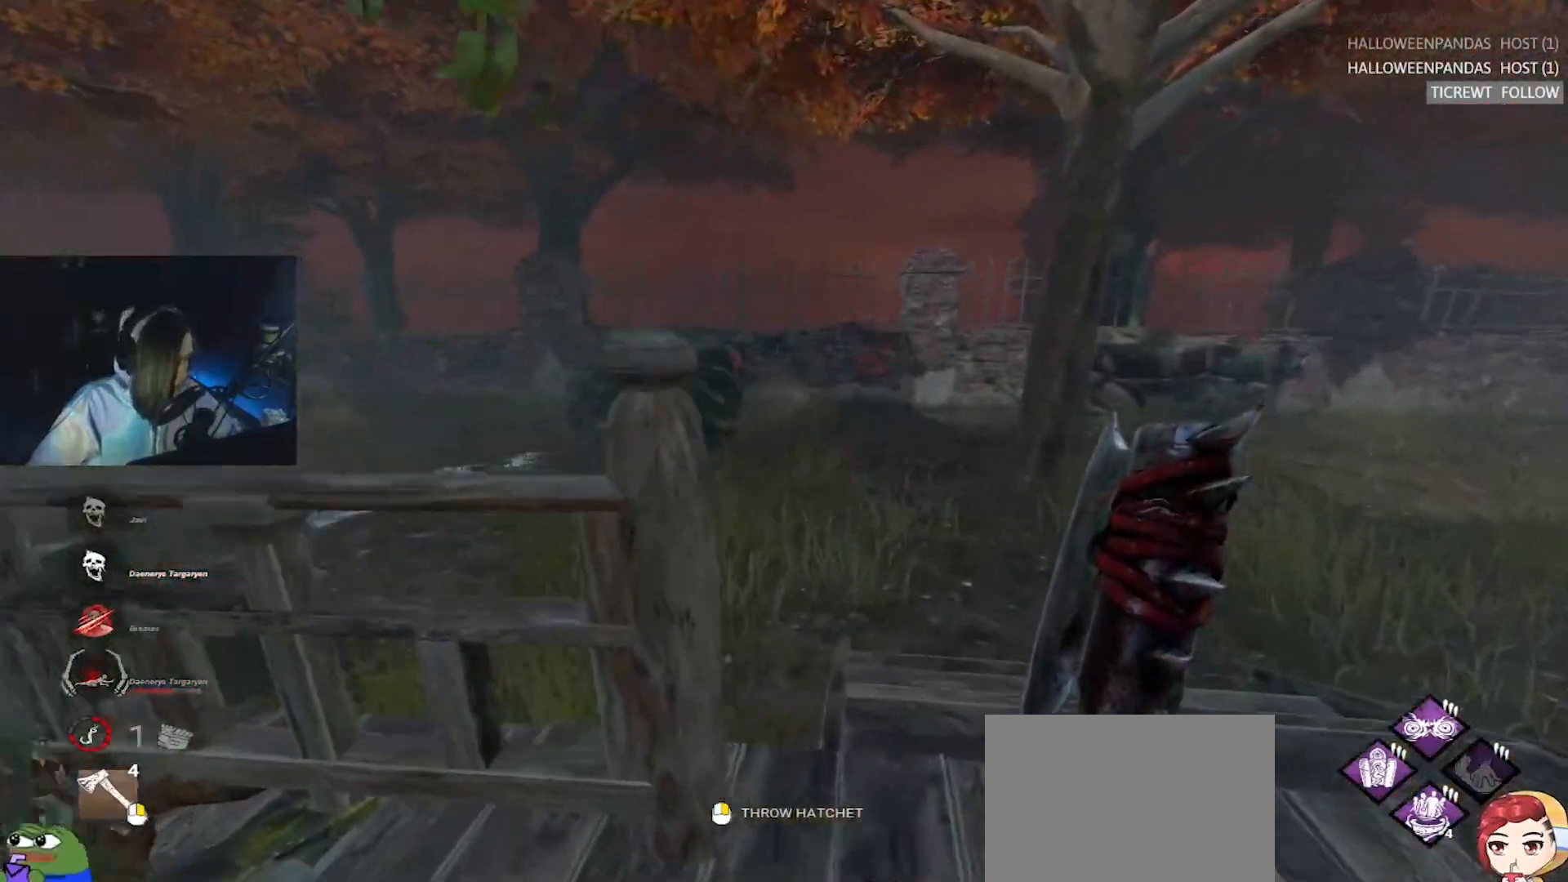
{"keys": ["d", "w"], "events": [[167, "d", "up"], [450, "d", "down"]]}
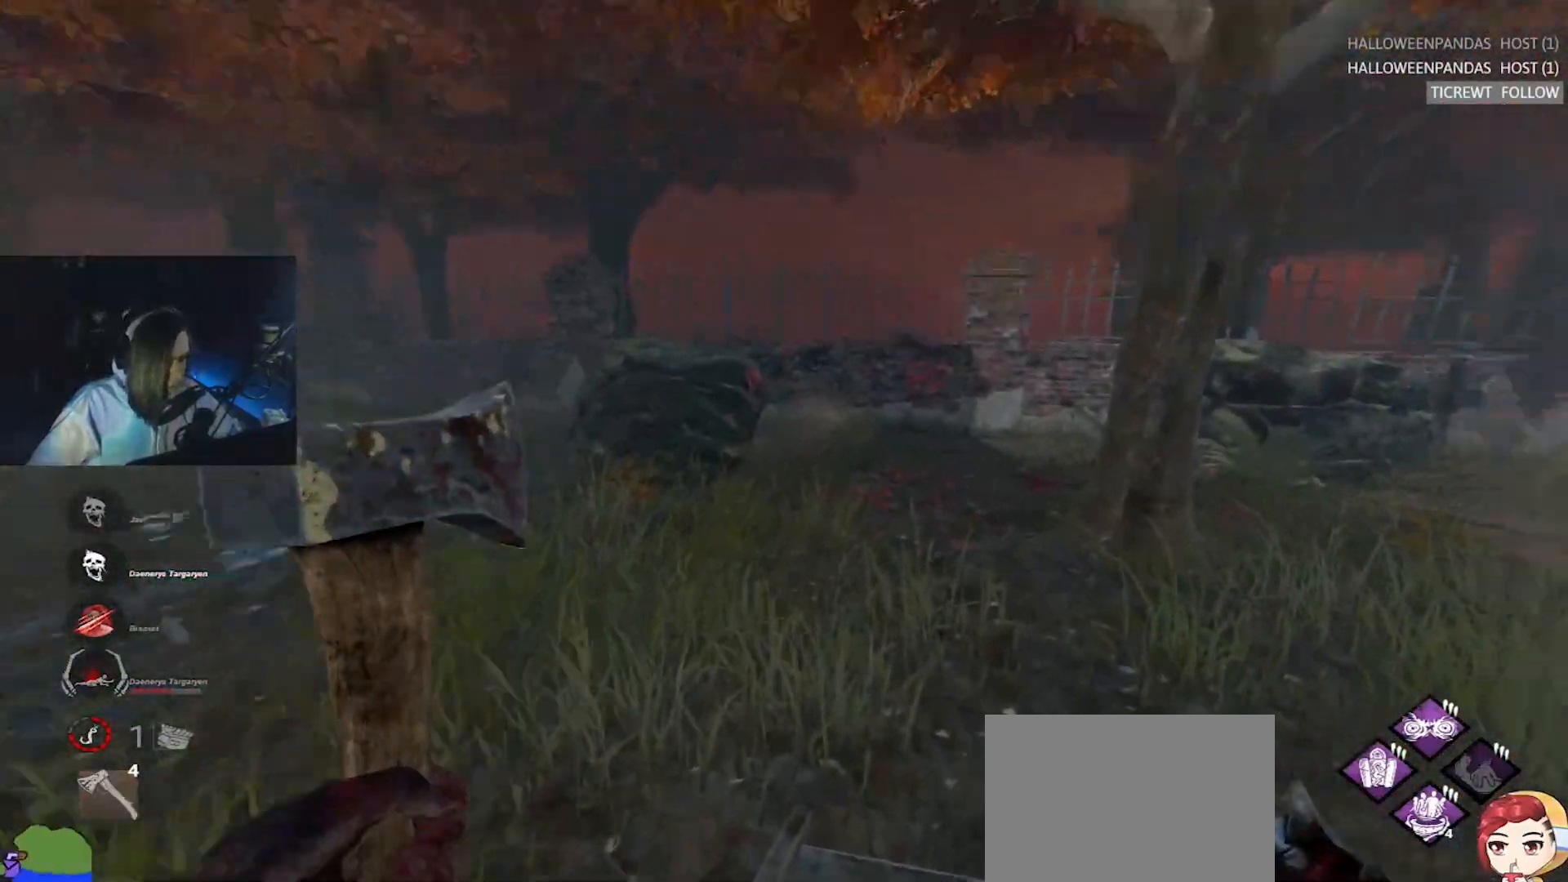
{"keys": ["d", "w"], "events": [[83, "d", "up"], [333, "a", "down"], [467, "a", "up"], [467, "d", "down"]]}
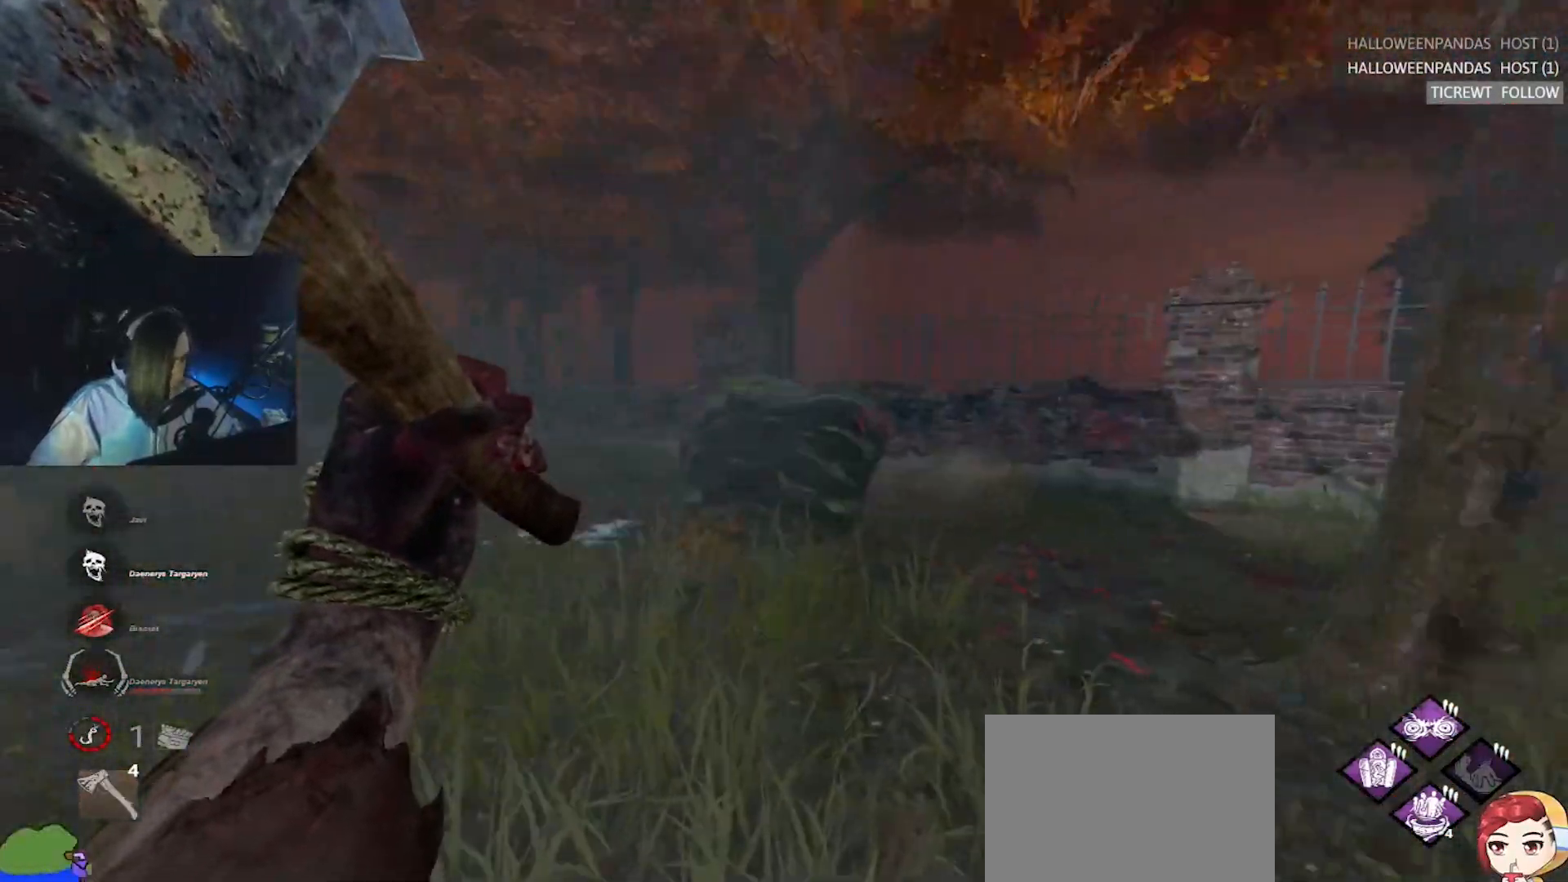
{"keys": ["a", "w"], "events": [[300, "d", "up"], [333, "a", "down"]]}
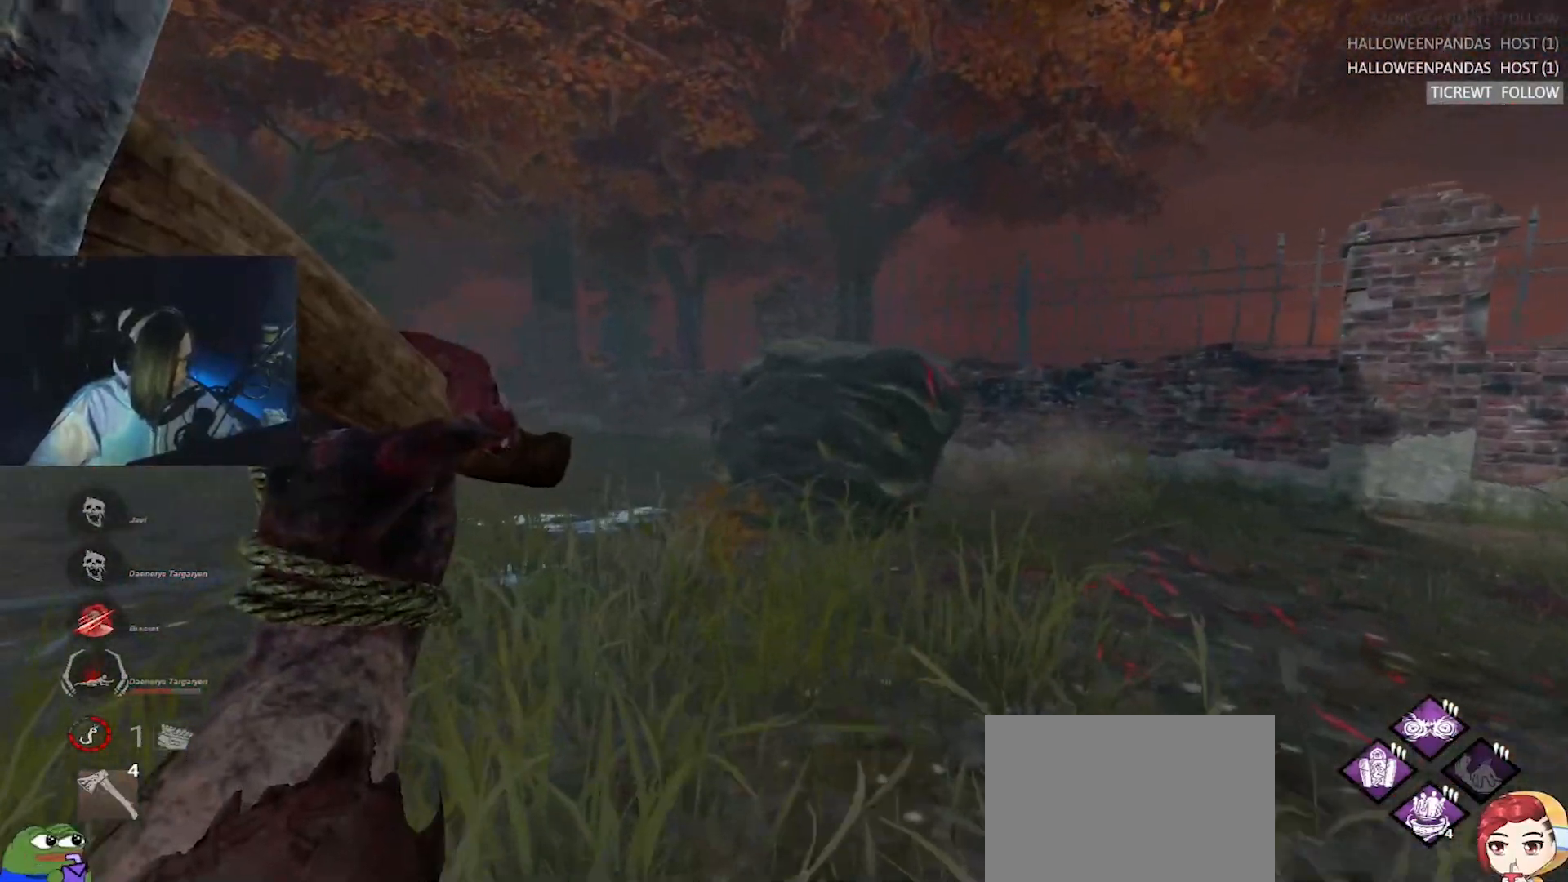
{"keys": ["a", "w"], "events": []}
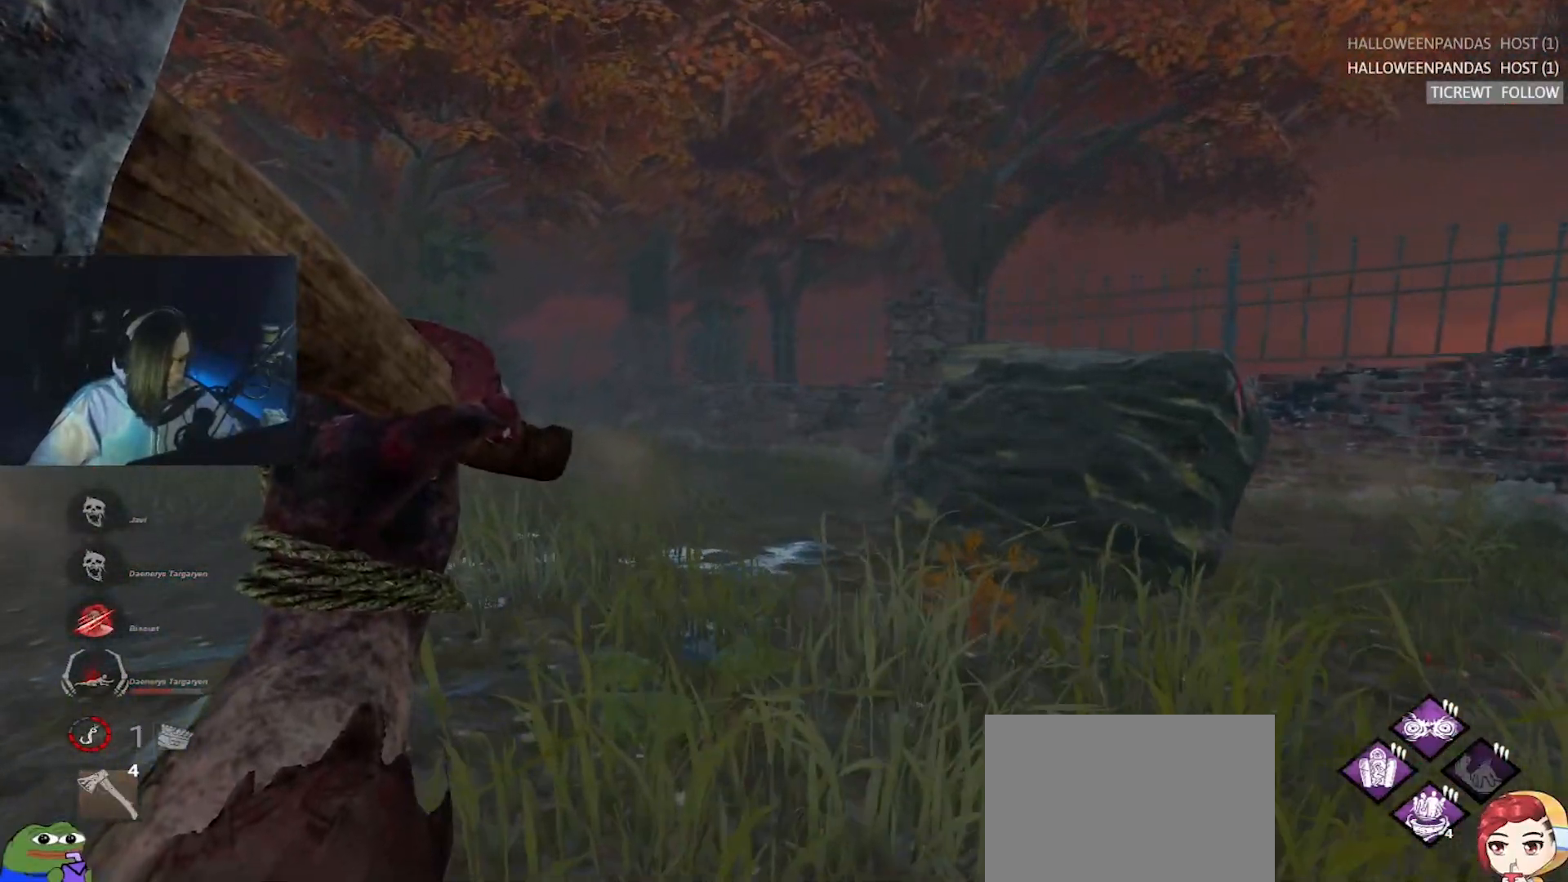
{"keys": ["d", "w"], "events": [[67, "a", "up"], [133, "d", "down"]]}
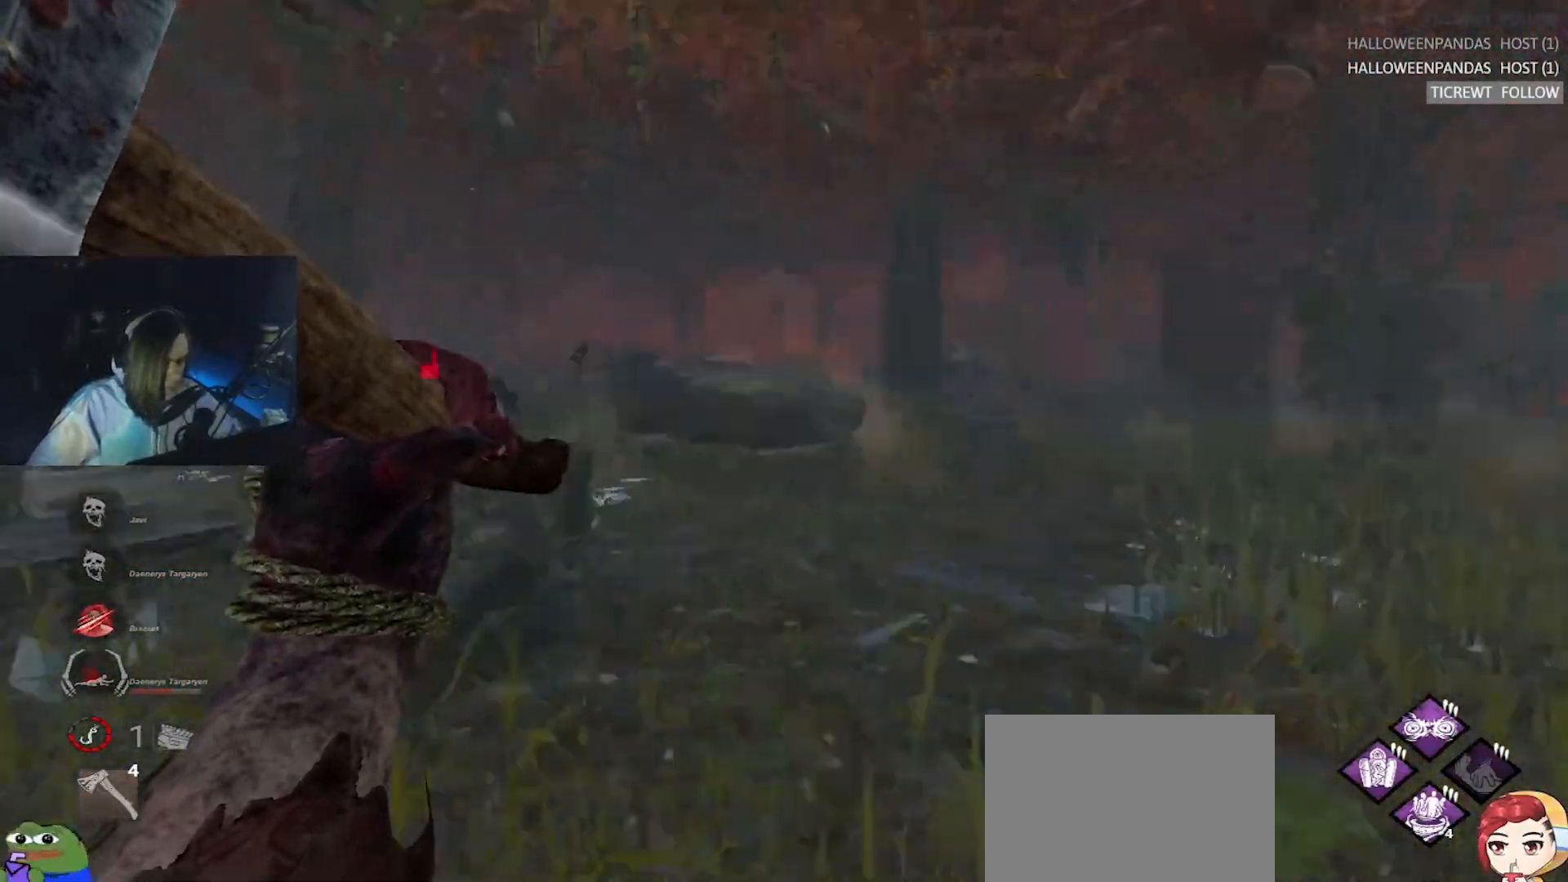
{"keys": ["d"], "events": [[483, "w", "up"]]}
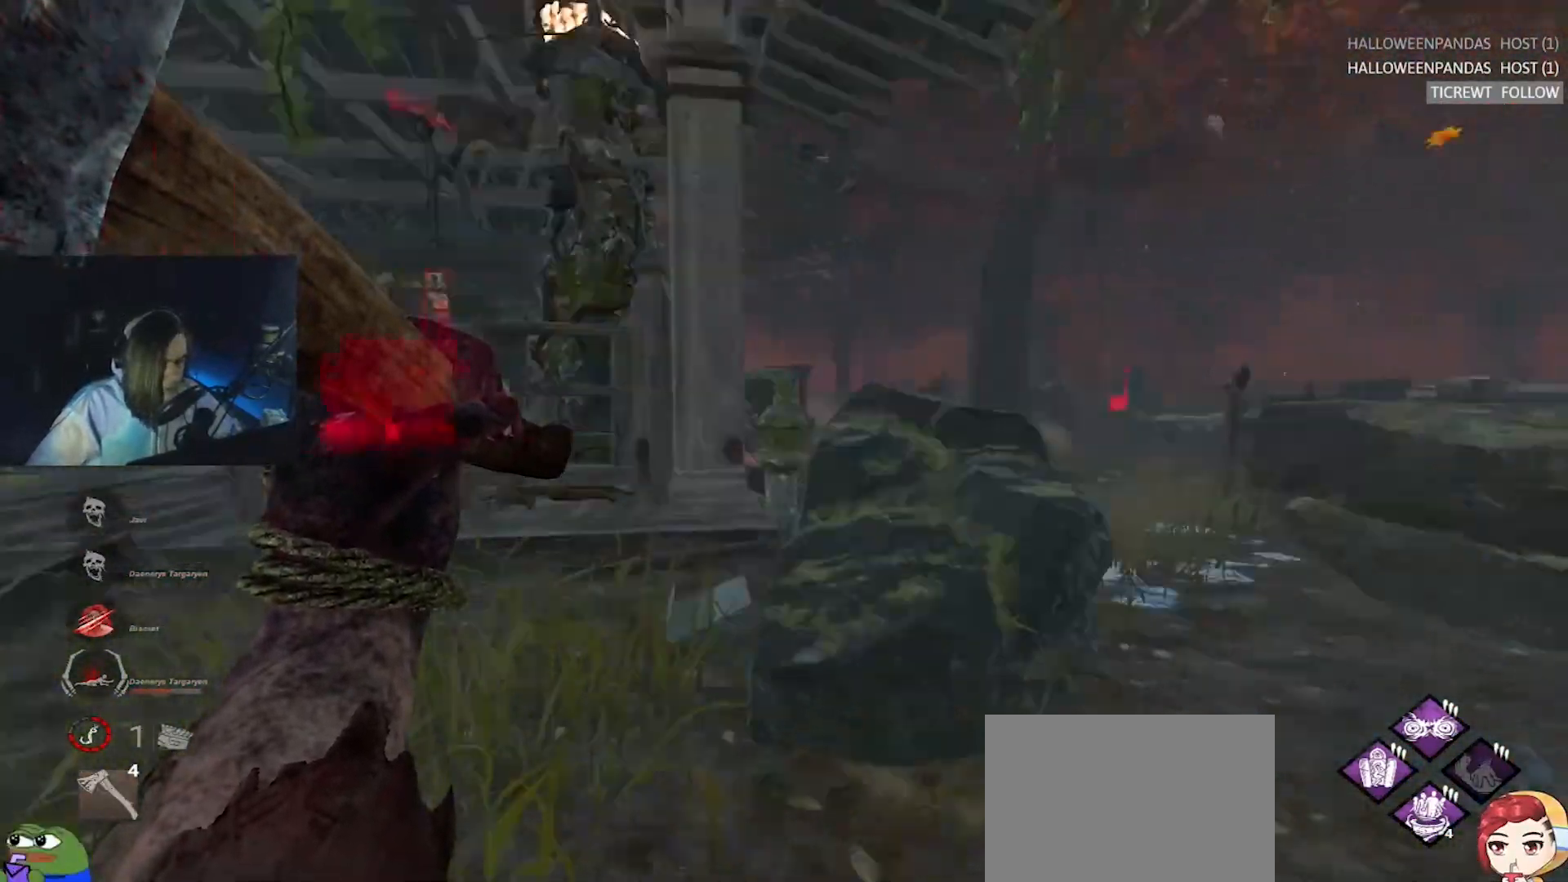
{"keys": ["a", "w"], "events": [[167, "s", "down"], [267, "a", "down"], [267, "d", "up"], [317, "s", "up"], [450, "w", "down"]]}
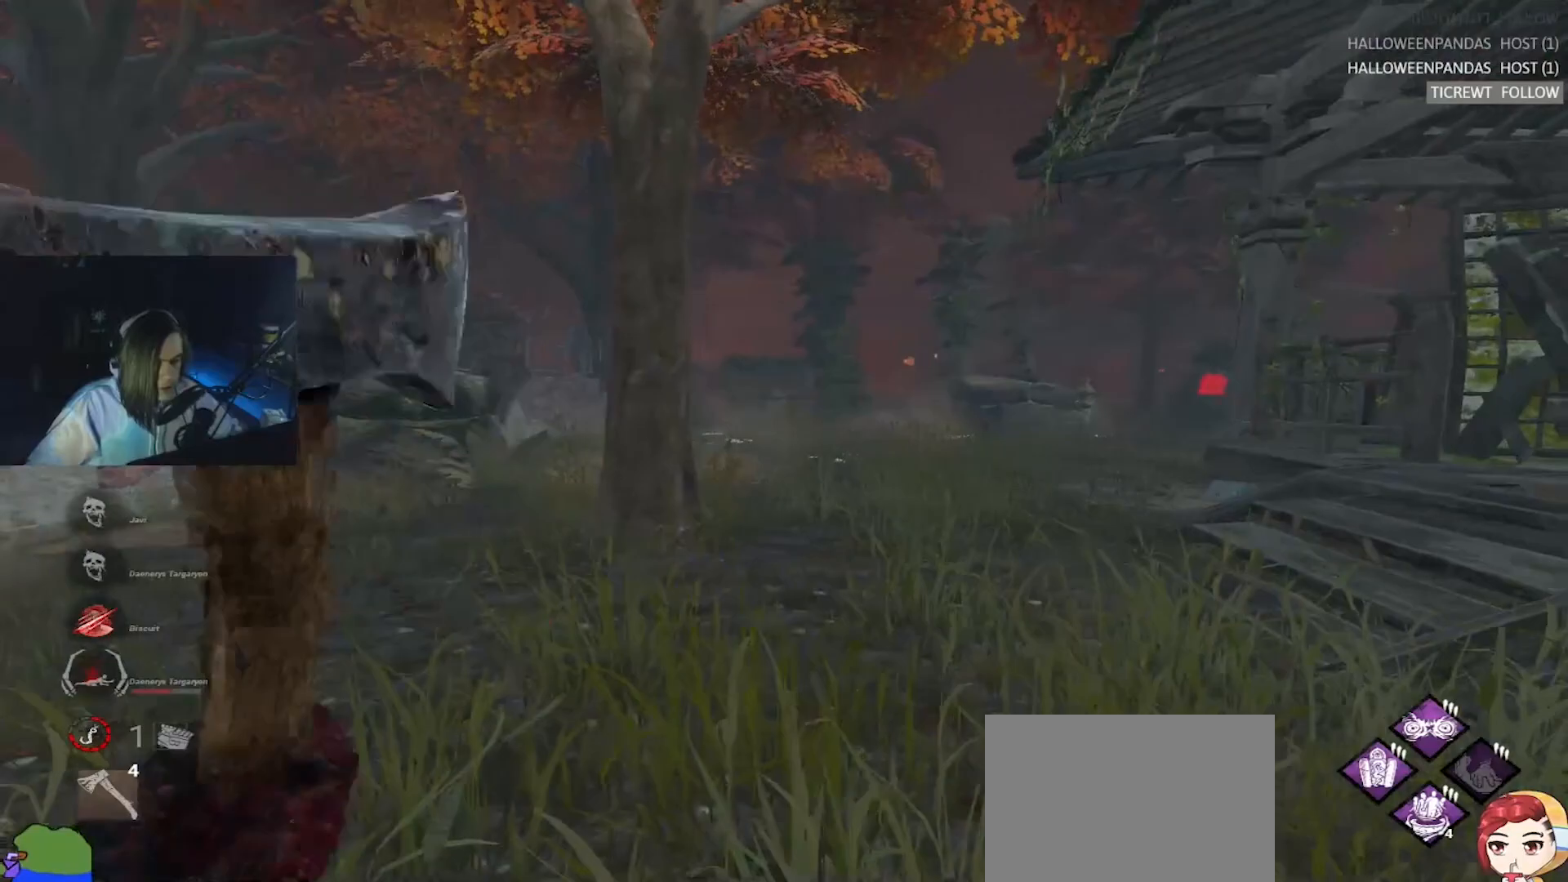
{"keys": ["d", "w"], "events": [[83, "a", "up"], [183, "d", "down"], [233, "d", "up"], [283, "a", "down"], [367, "a", "up"], [467, "d", "down"]]}
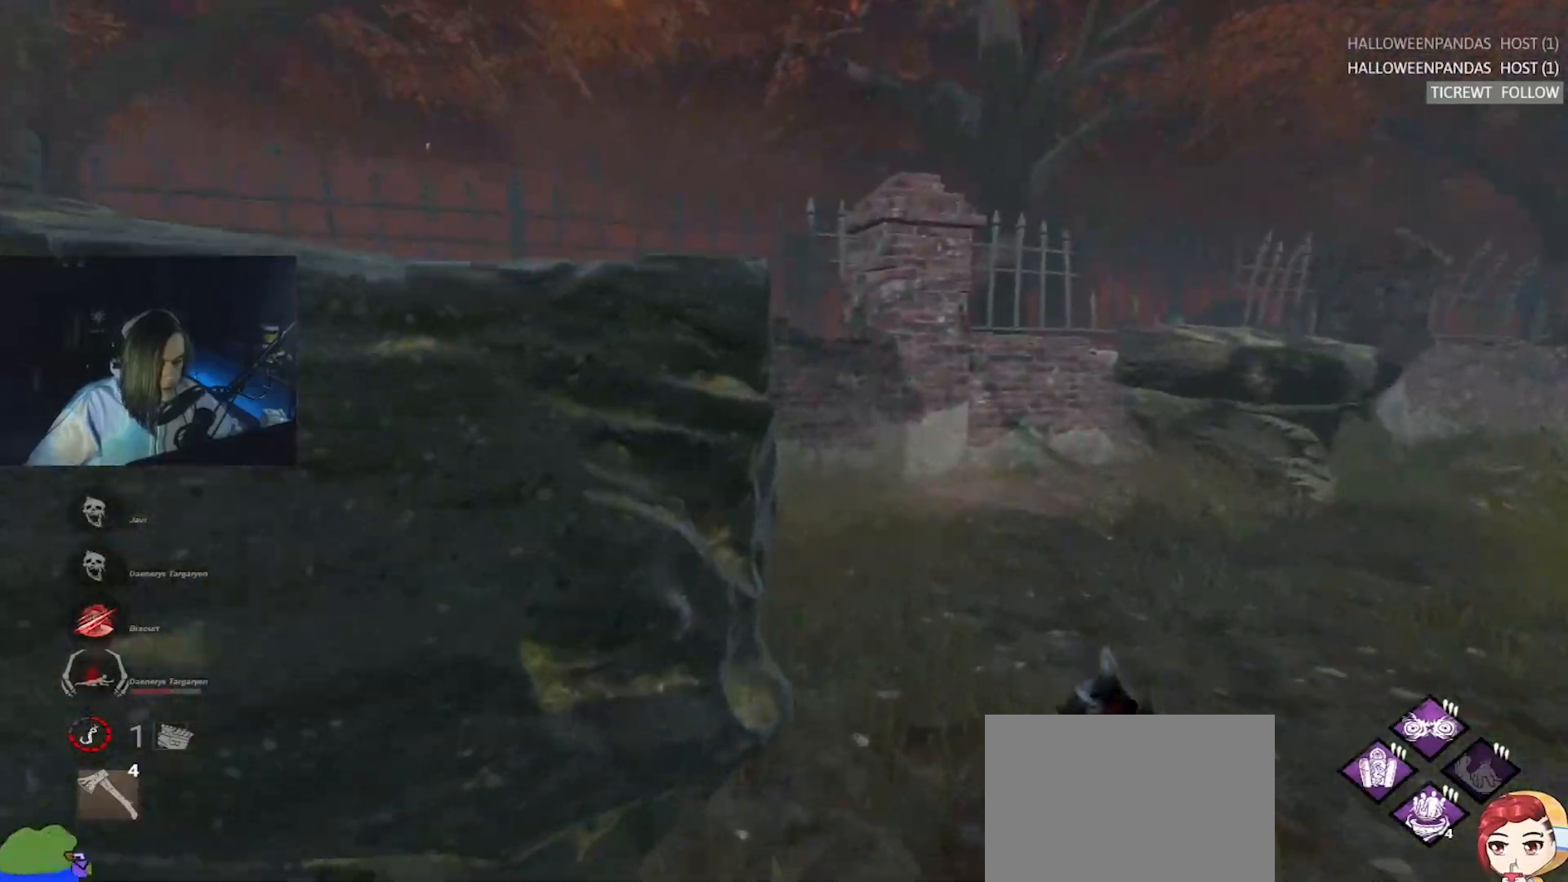
{"keys": ["w"], "events": [[17, "d", "up"], [150, "d", "down"], [300, "d", "up"]]}
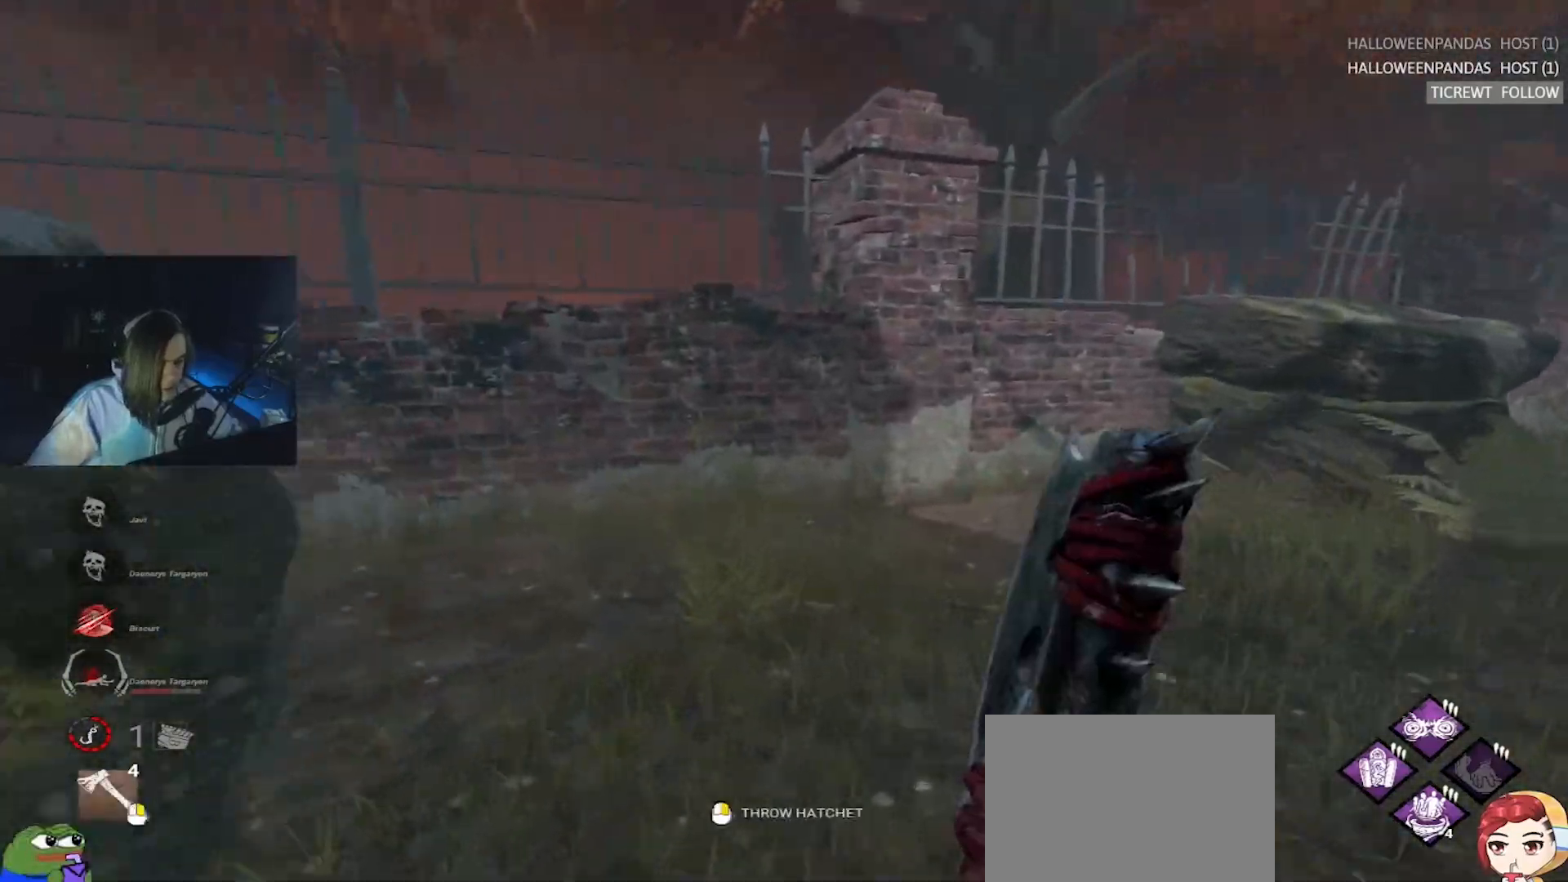
{"keys": ["w"], "events": []}
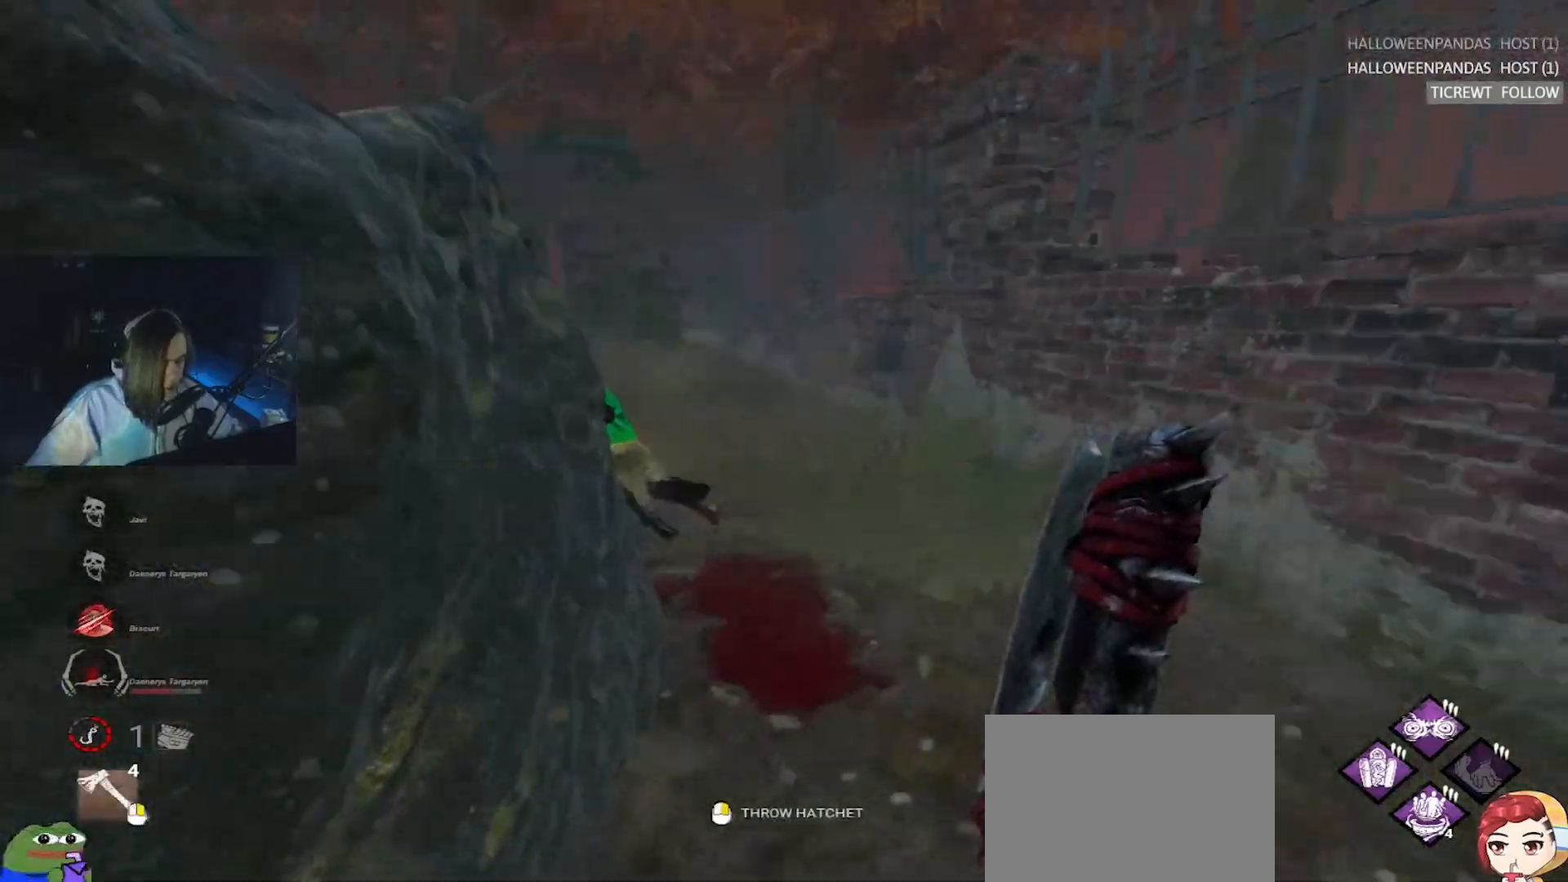
{"keys": ["w"], "events": []}
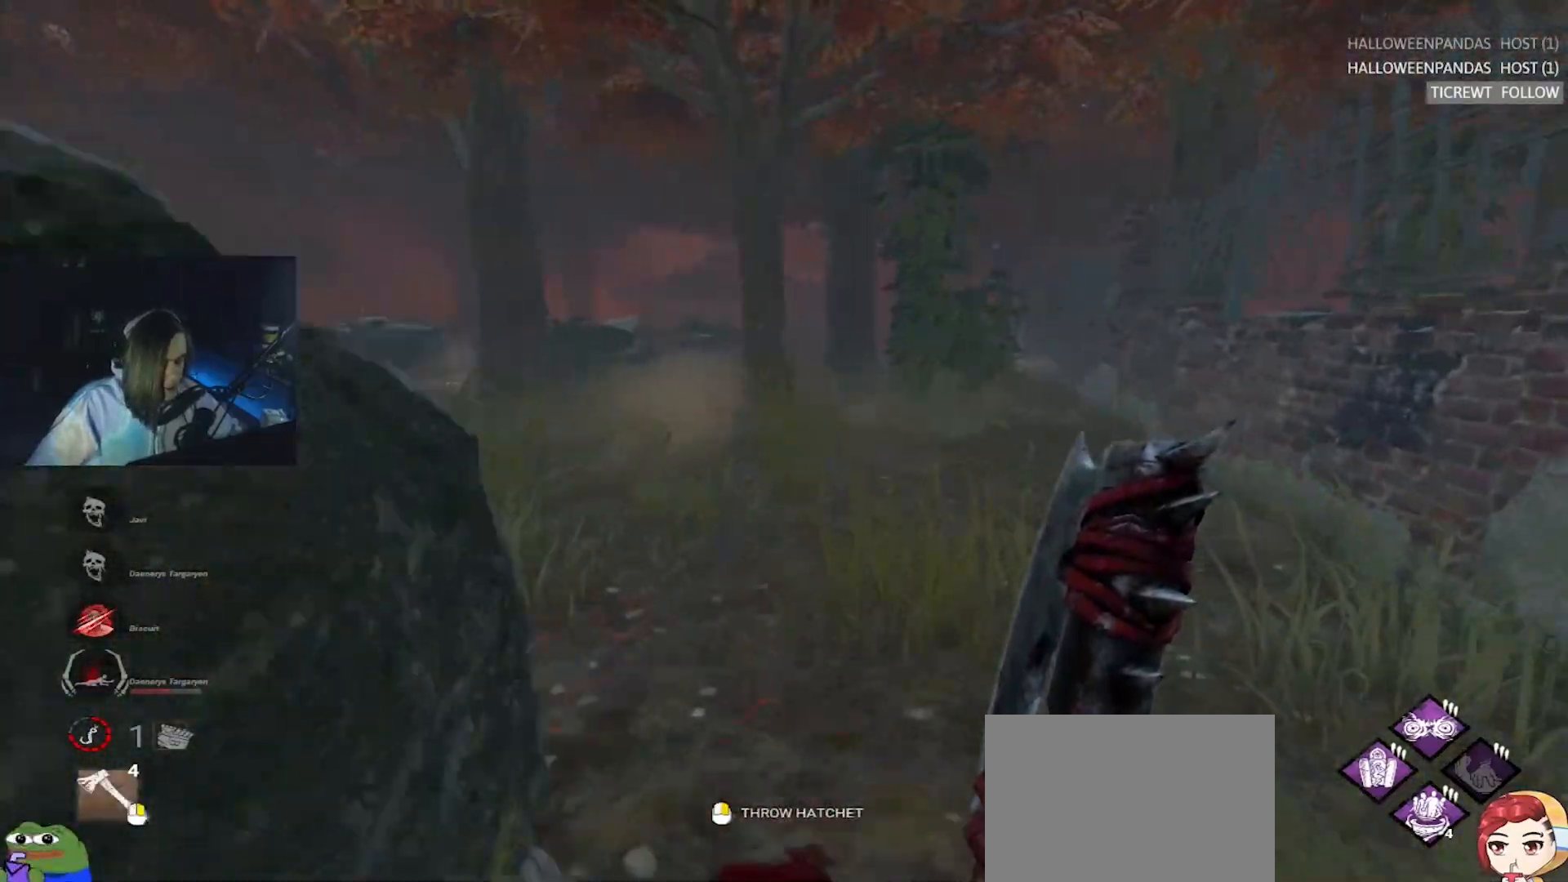
{"keys": ["w"], "events": []}
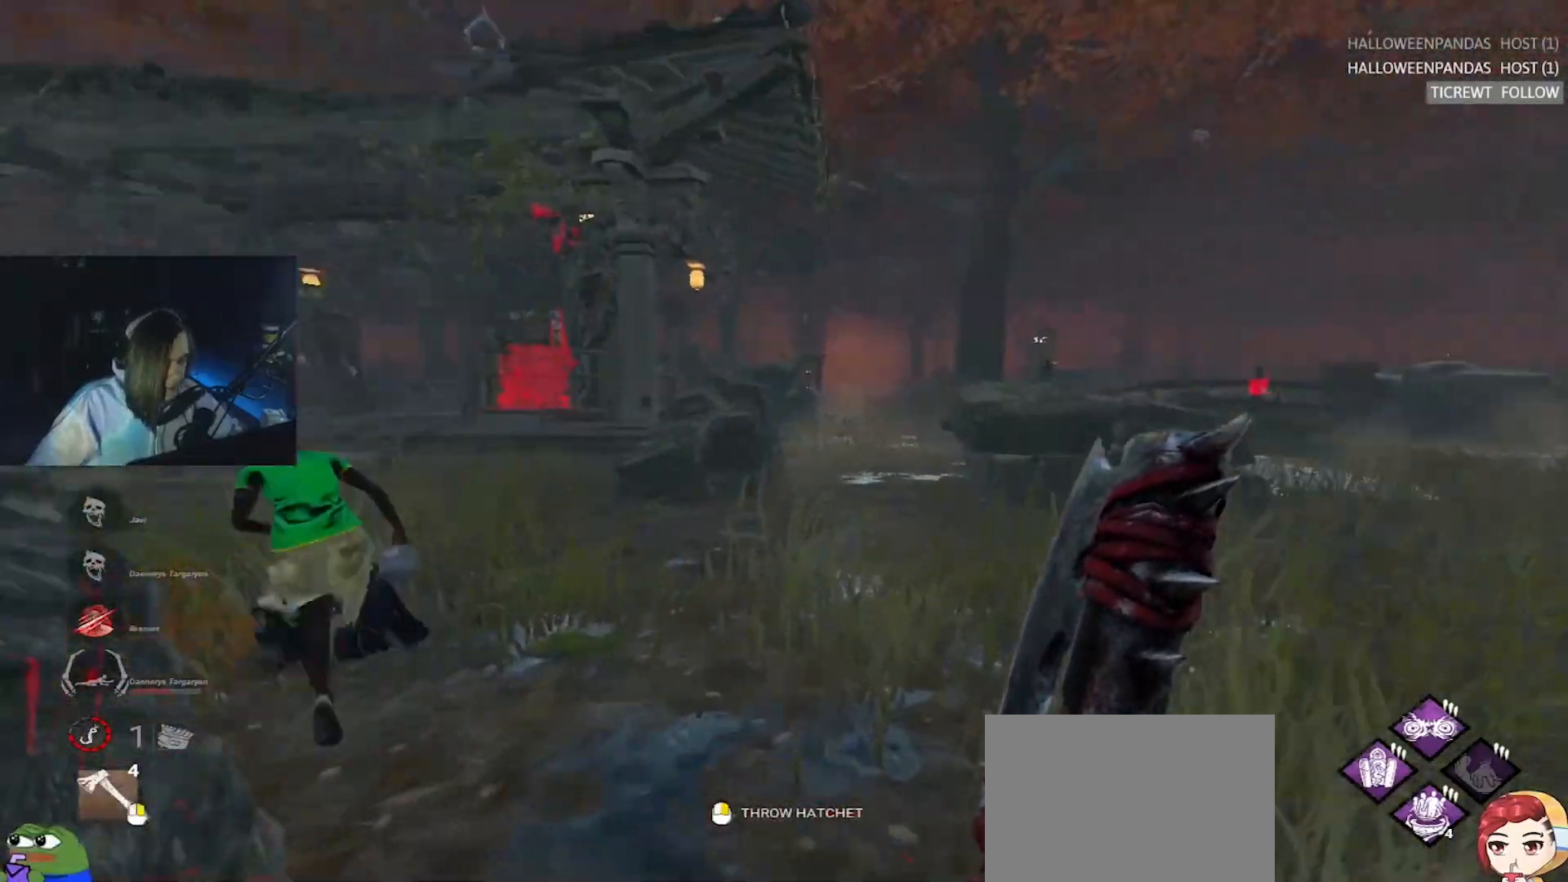
{"keys": ["w"], "events": []}
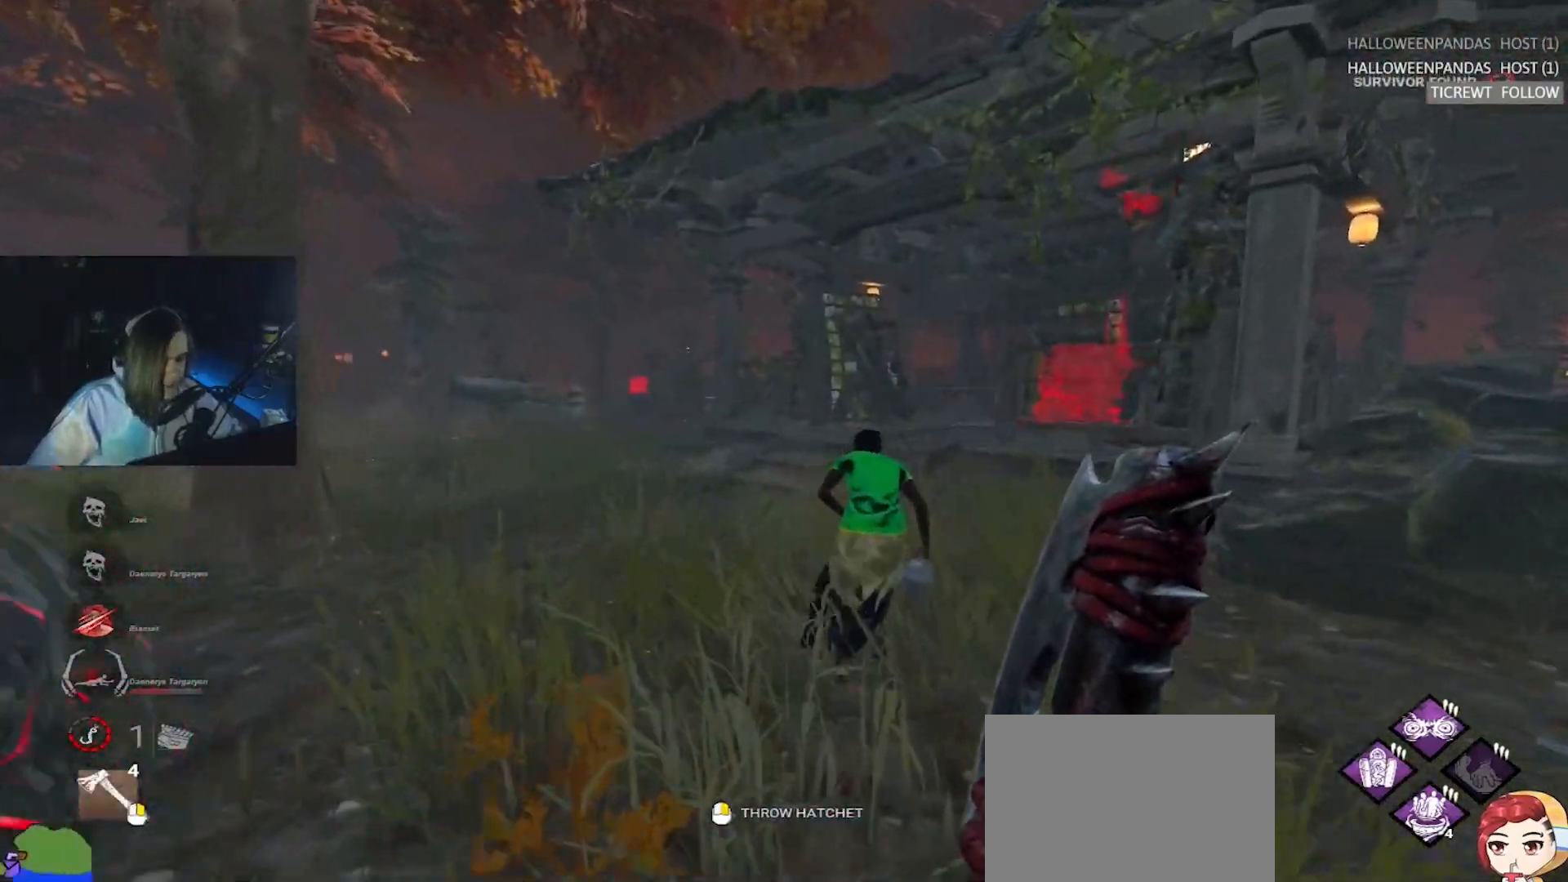
{"keys": ["w"], "events": []}
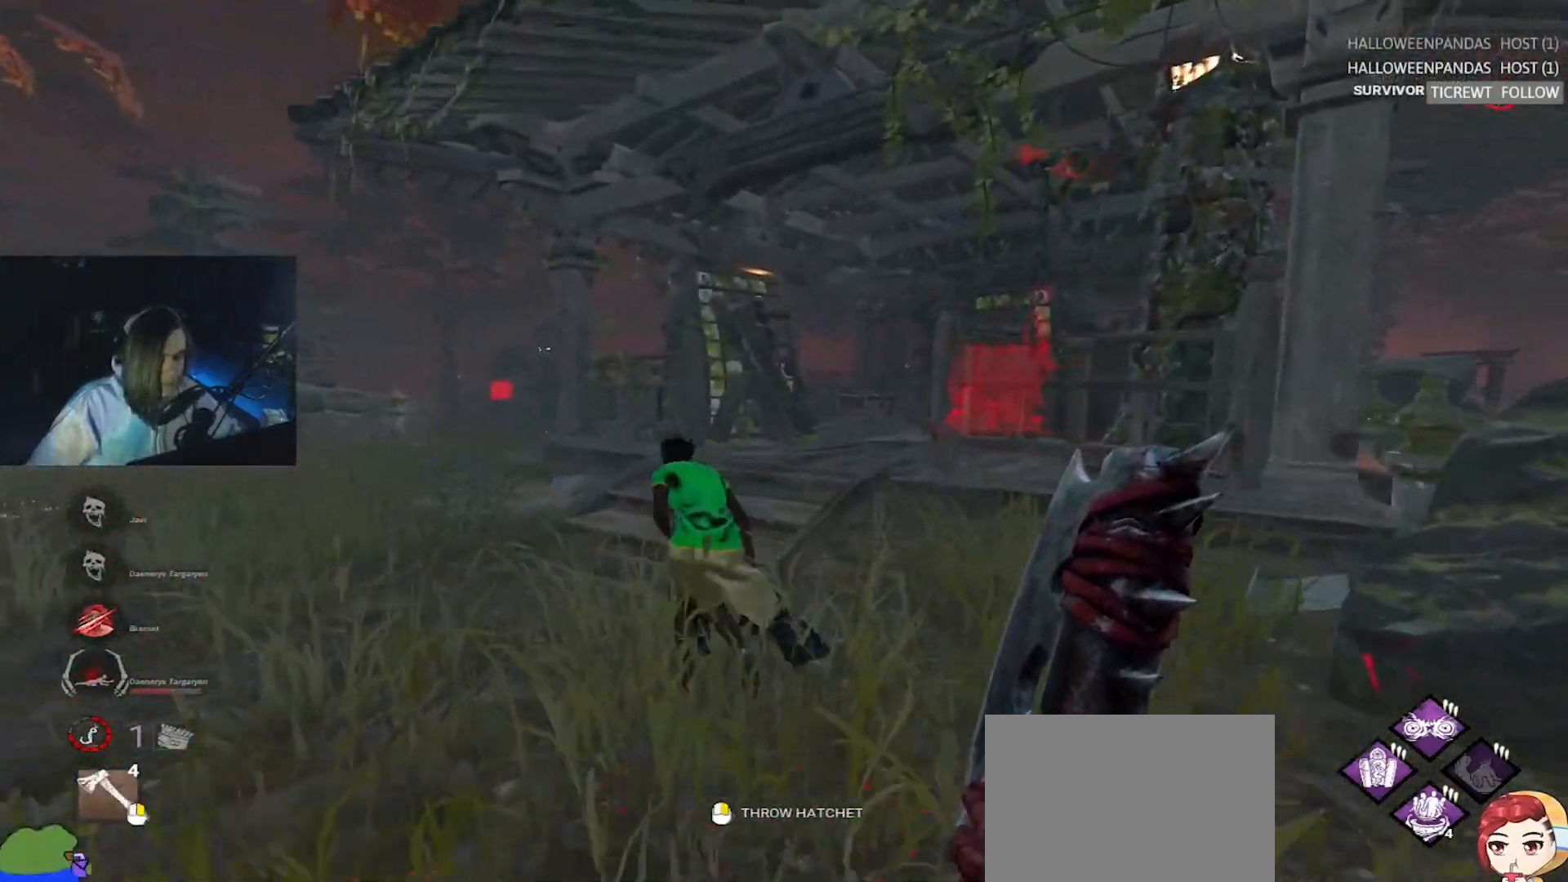
{"keys": ["a", "w"], "events": [[383, "a", "down"]]}
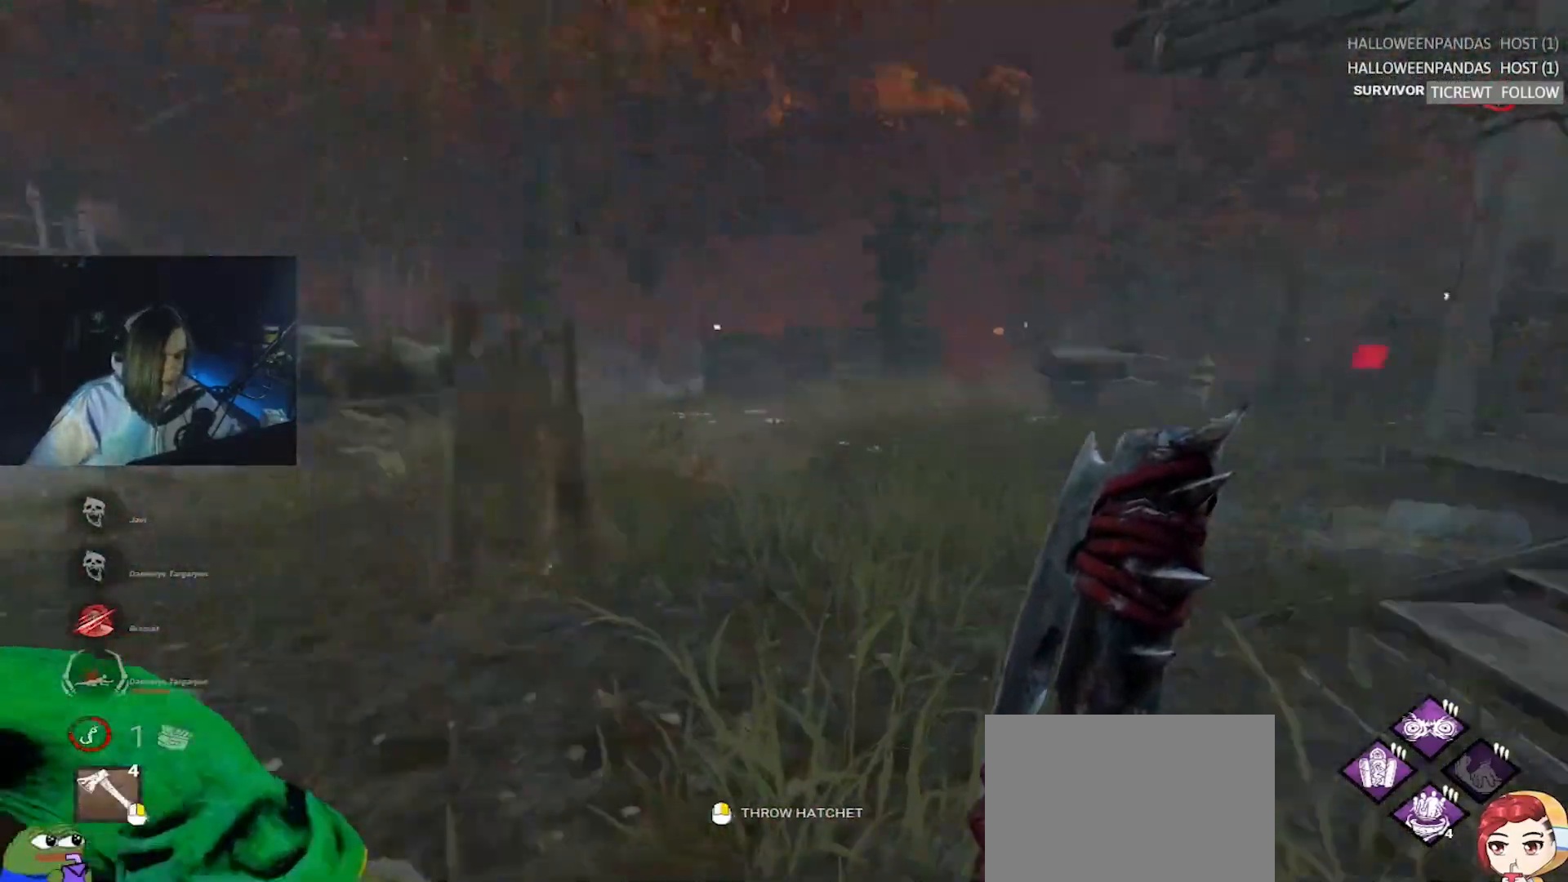
{"keys": ["d", "w"], "events": [[83, "w", "up"], [267, "a", "up"], [450, "w", "down"], [500, "d", "down"]]}
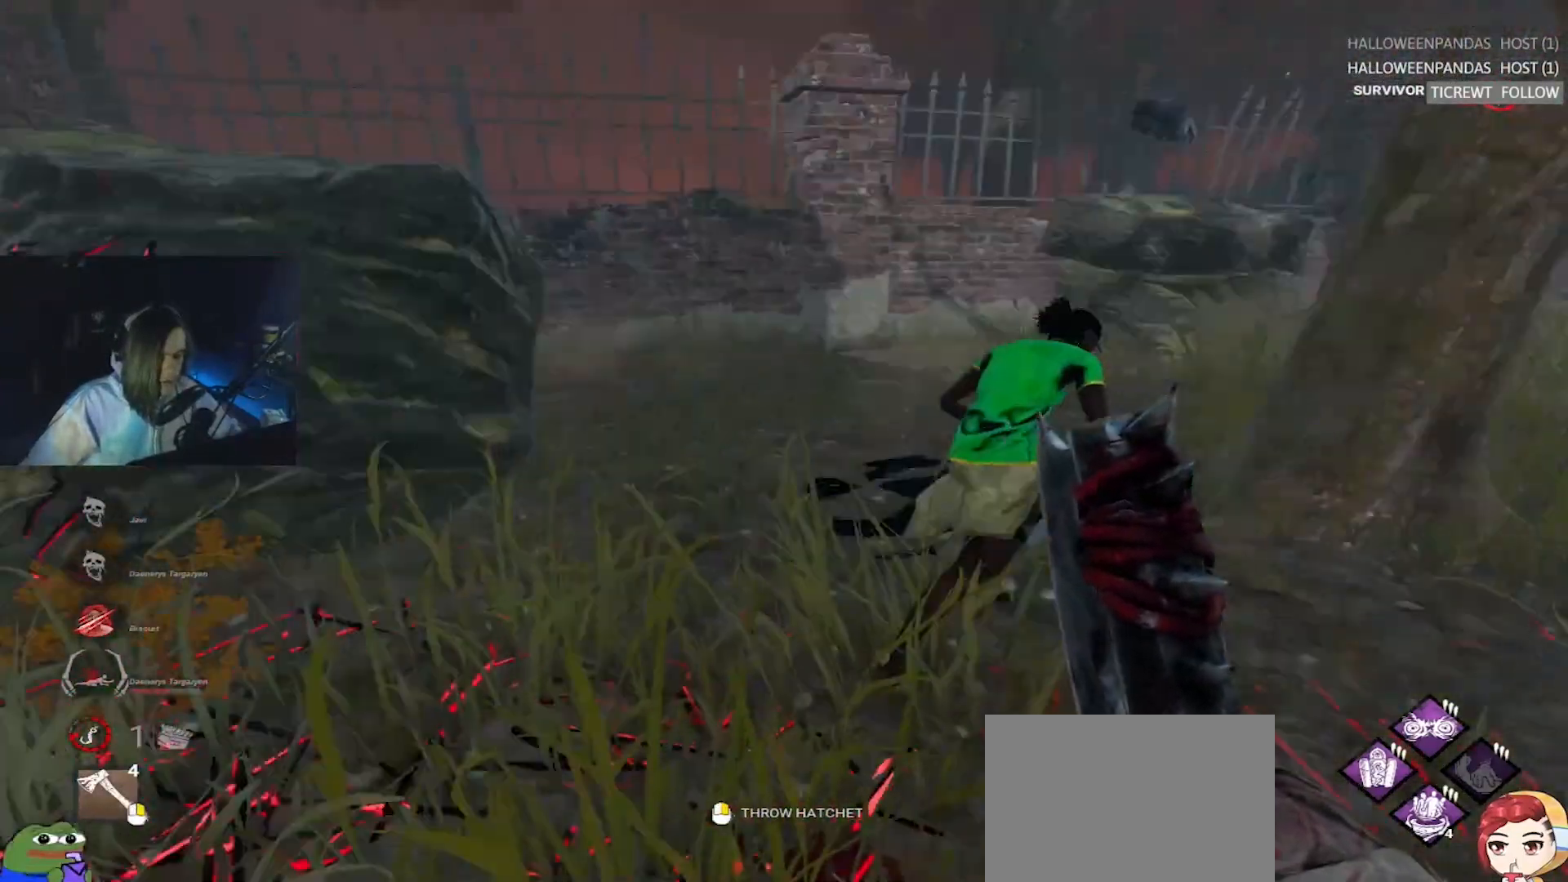
{"keys": ["w"], "events": [[33, "d", "up"], [417, "d", "down"], [467, "d", "up"]]}
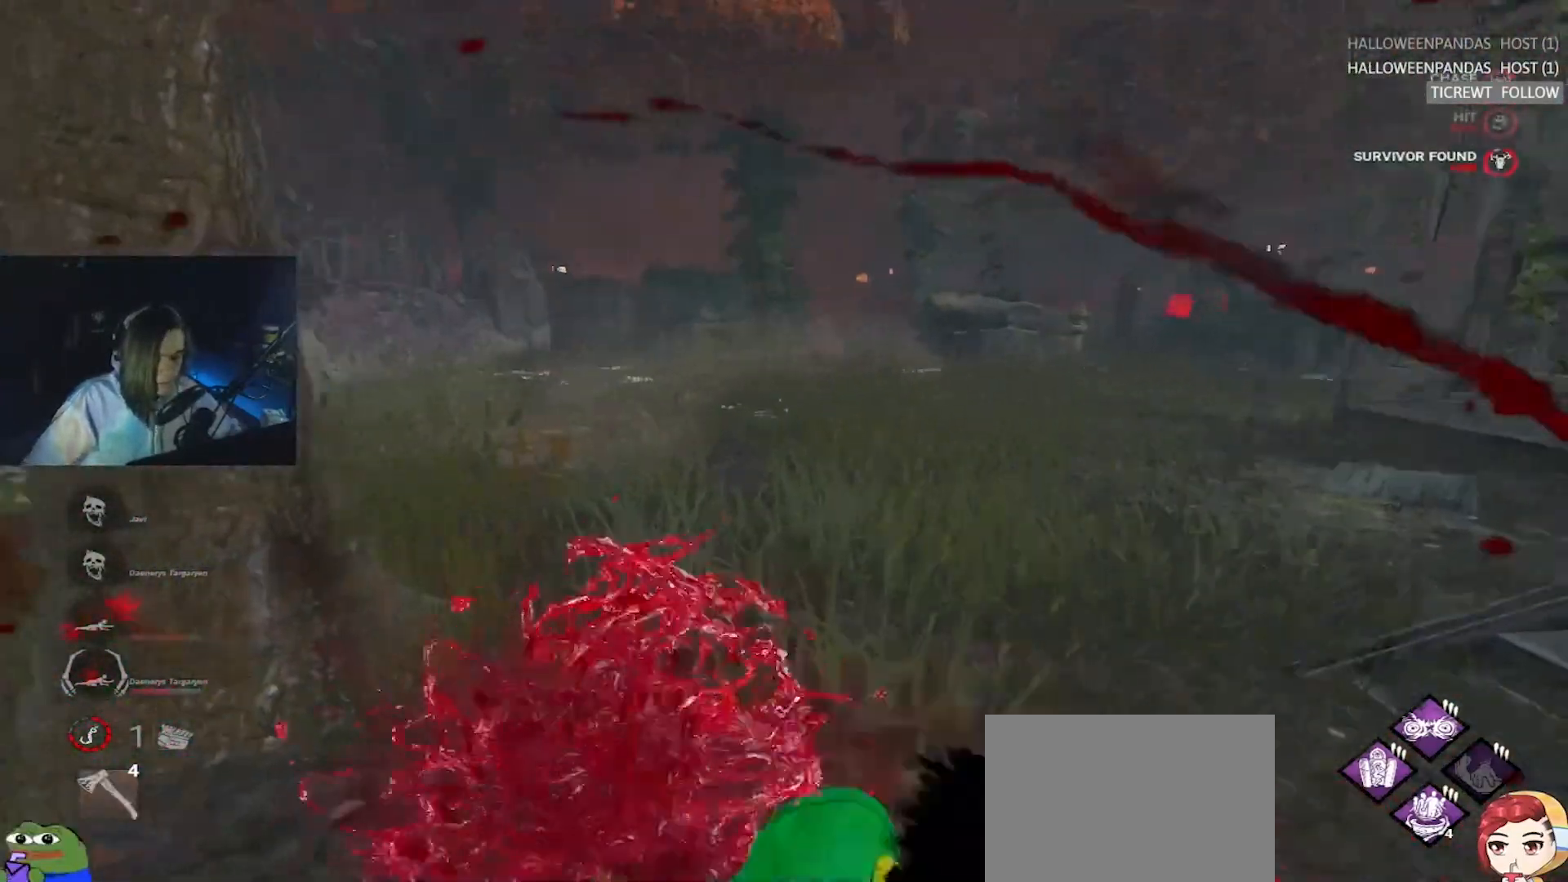
{"keys": ["d"], "events": [[17, "d", "down"], [67, "w", "up"]]}
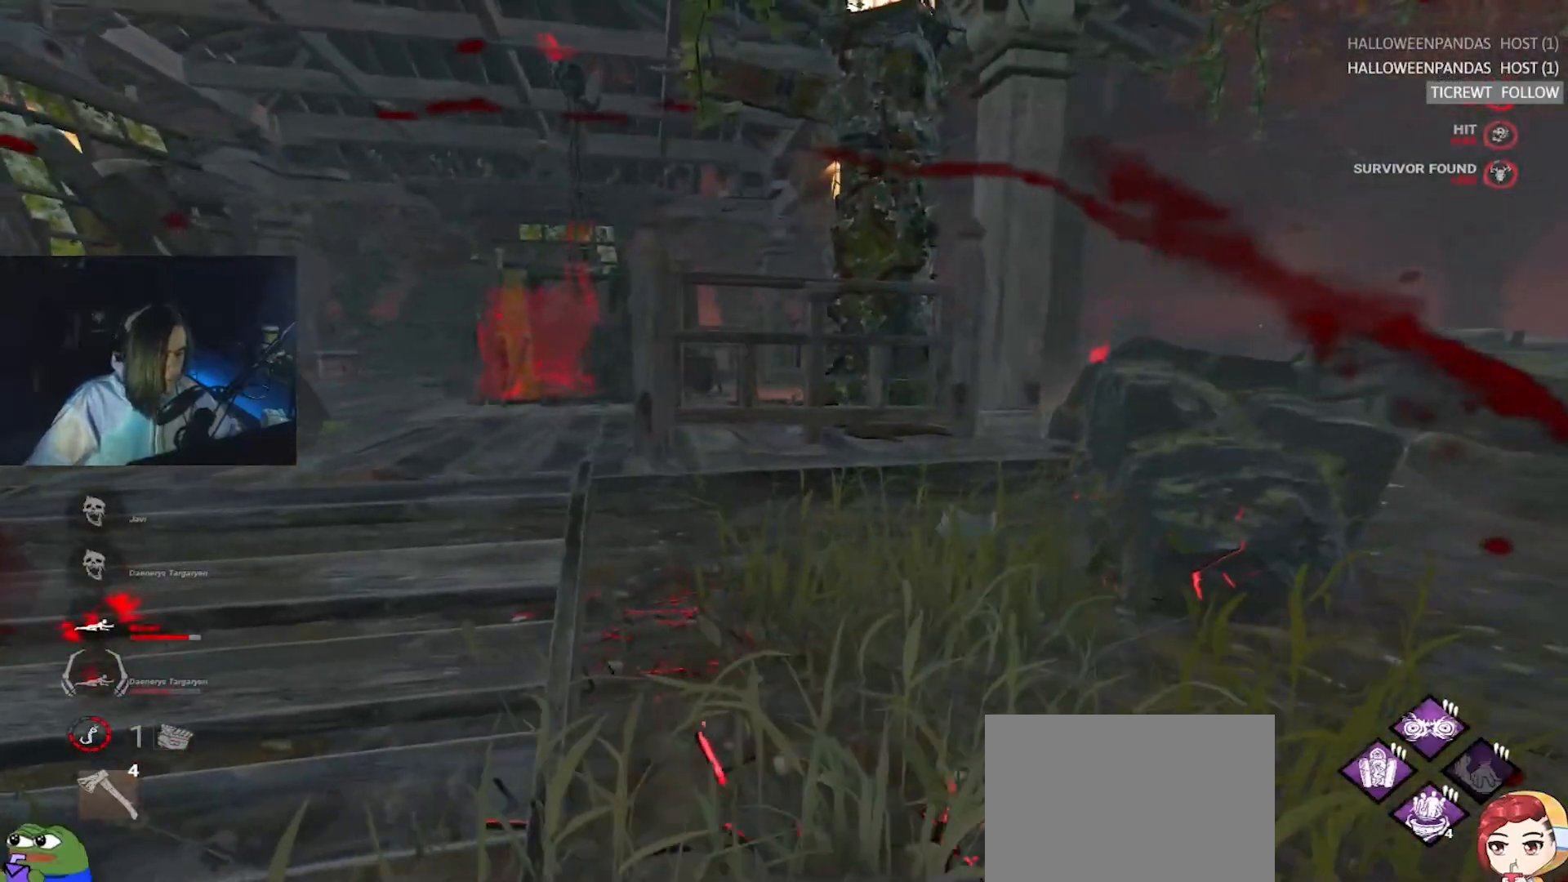
{"keys": ["w"], "events": [[217, "w", "down"], [283, "d", "up"]]}
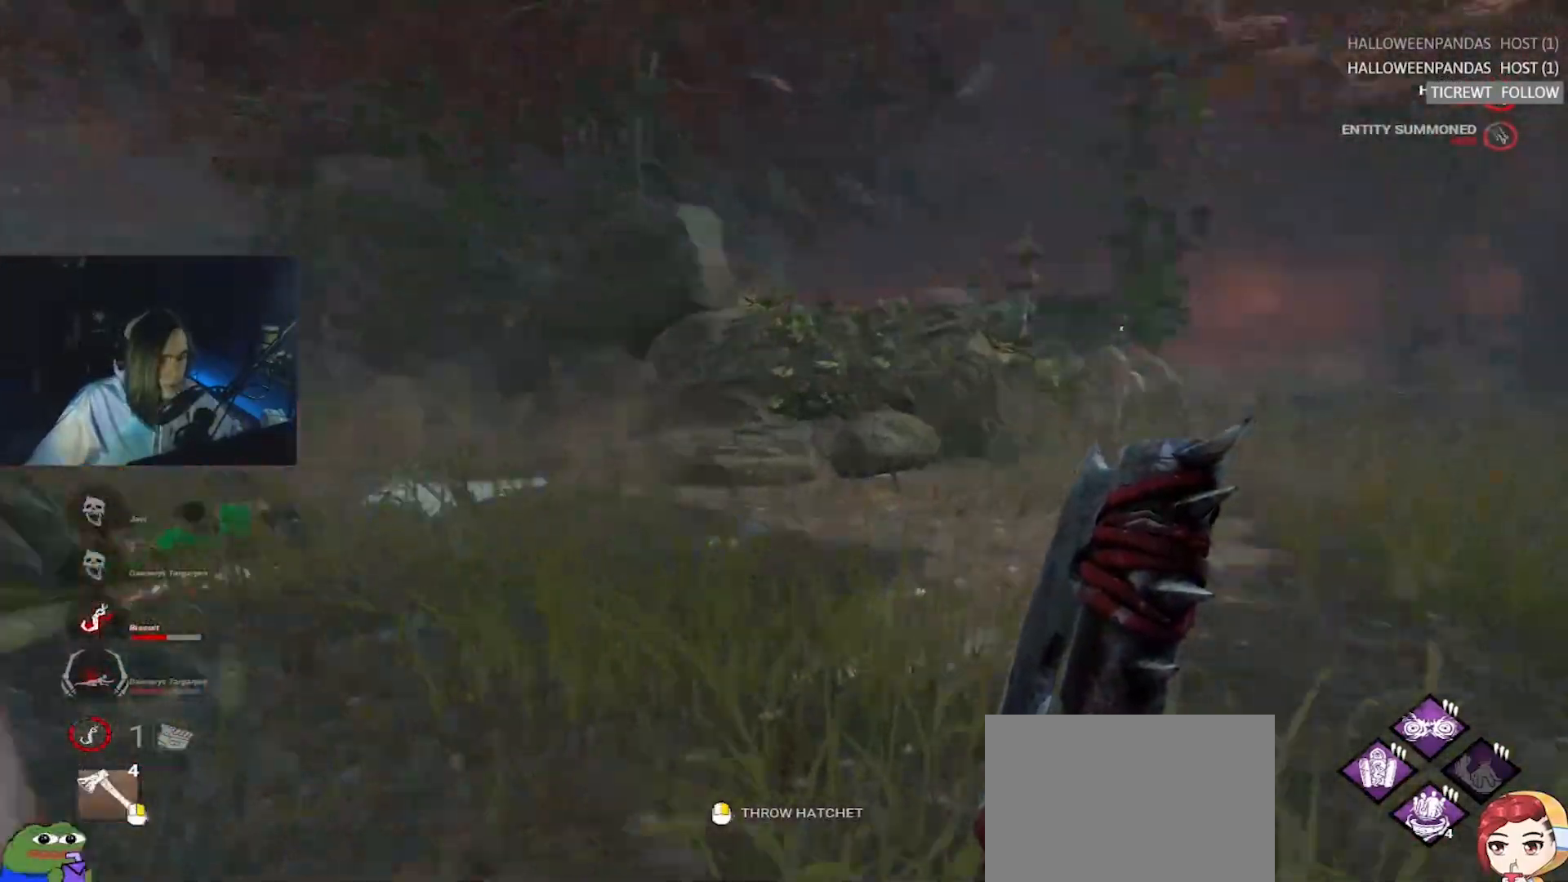
{"keys": ["w"], "events": []}
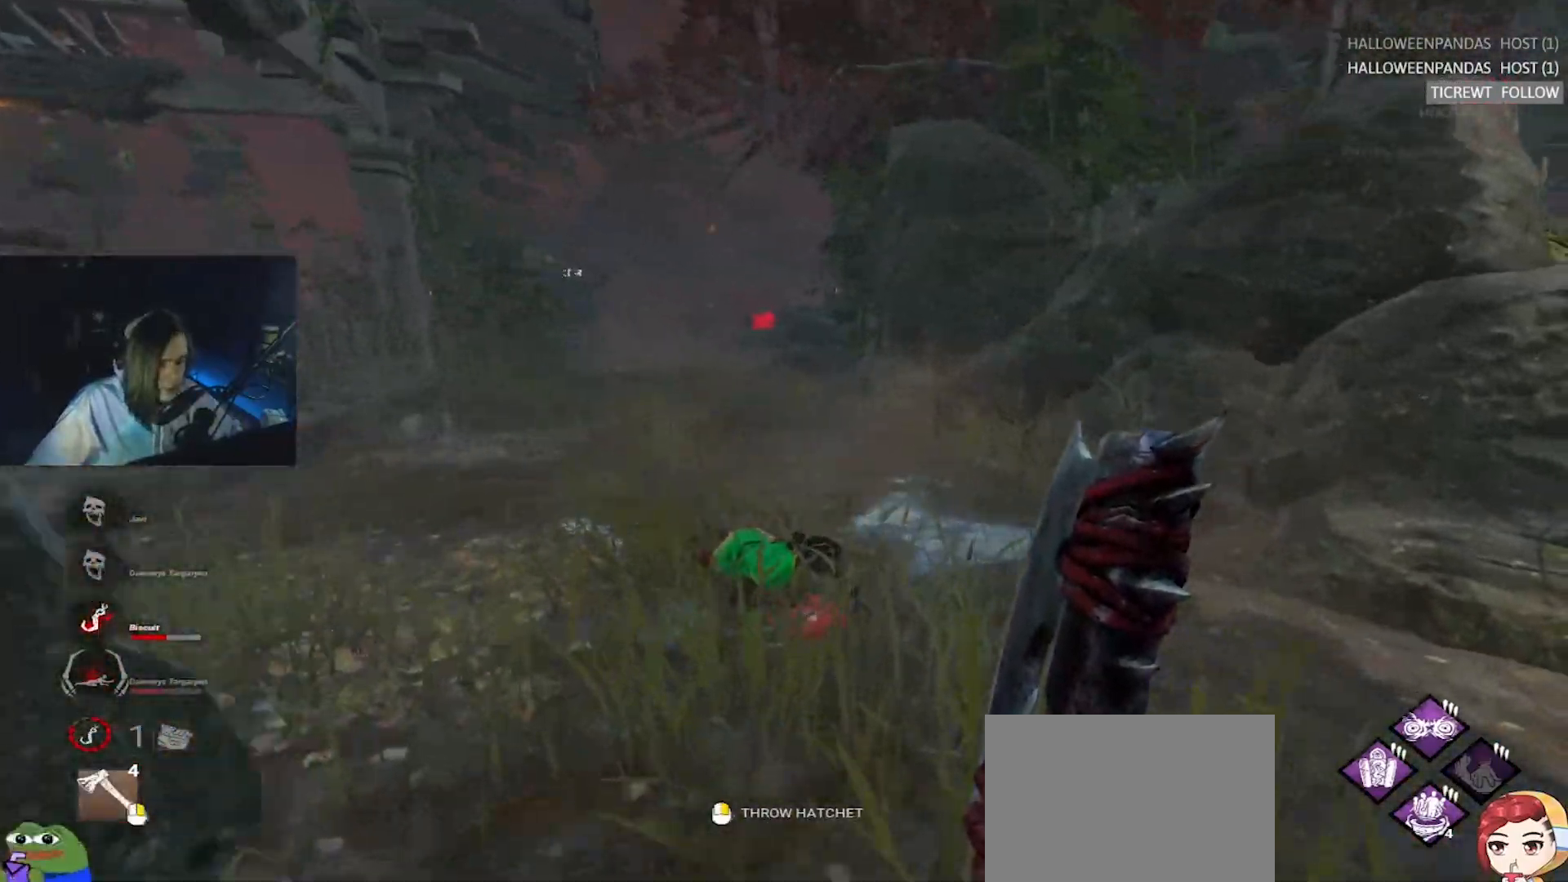
{"keys": ["a", "w"], "events": [[417, "a", "down"]]}
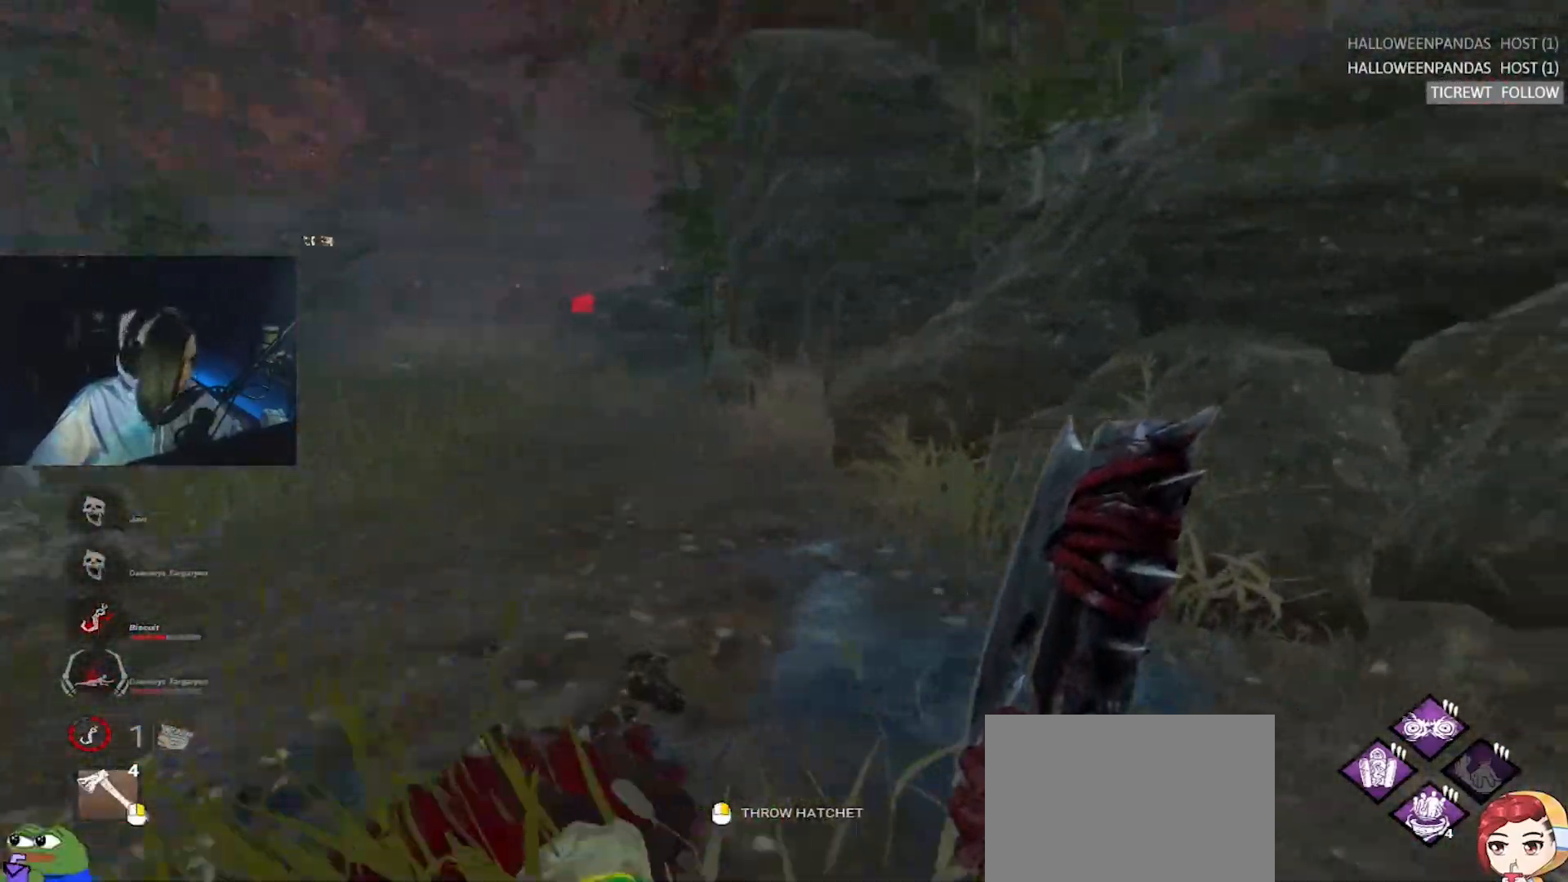
{"keys": [], "events": [[200, "space", "down"], [250, "a", "up"], [283, "space", "up"], [283, "w", "up"]]}
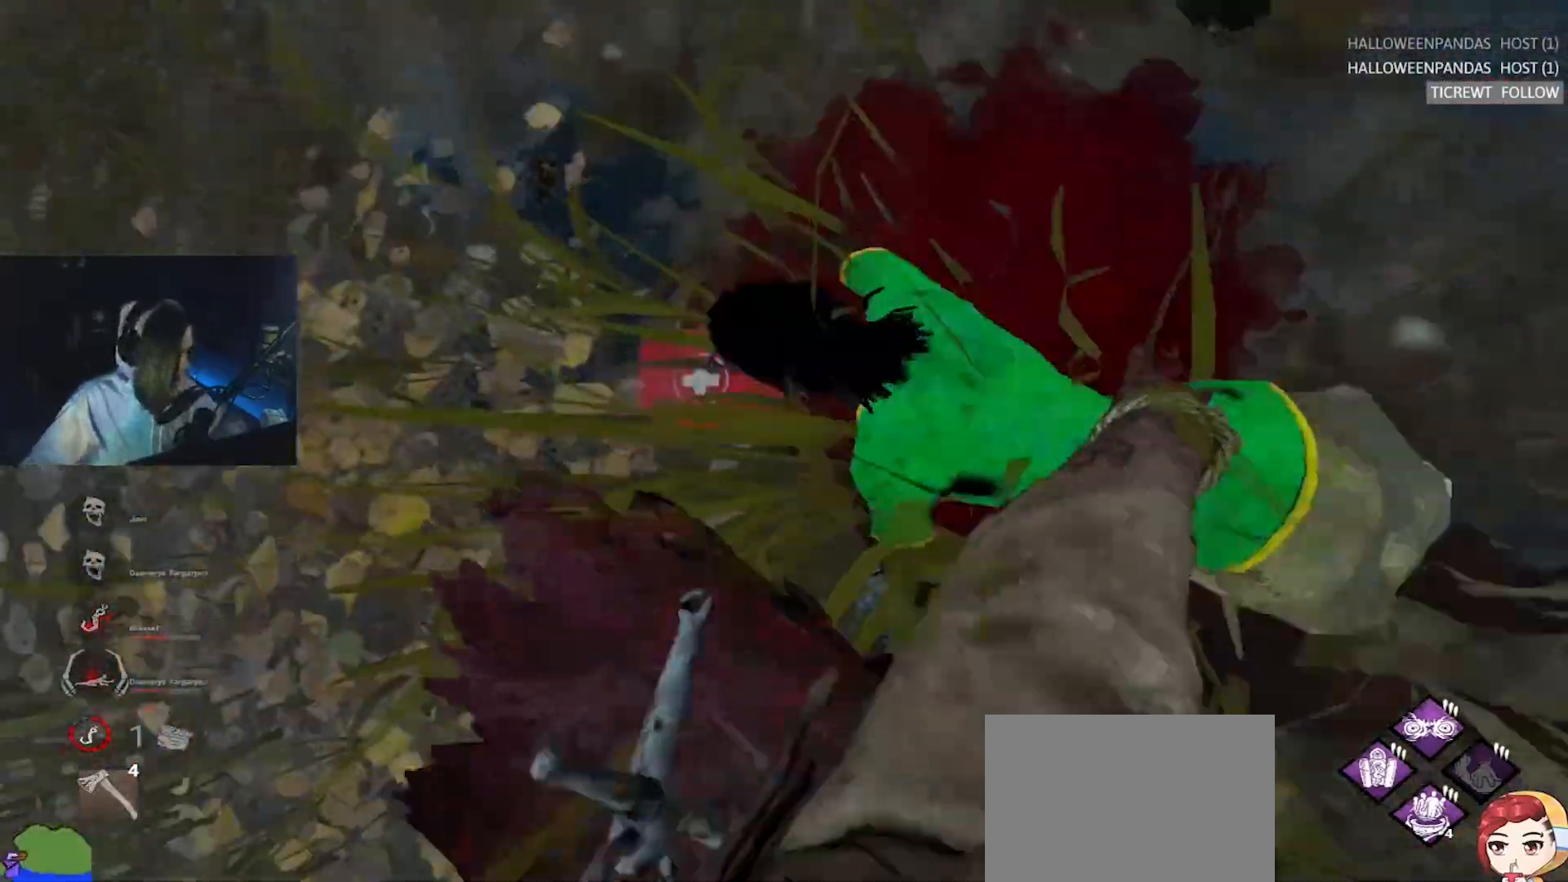
{"keys": [], "events": []}
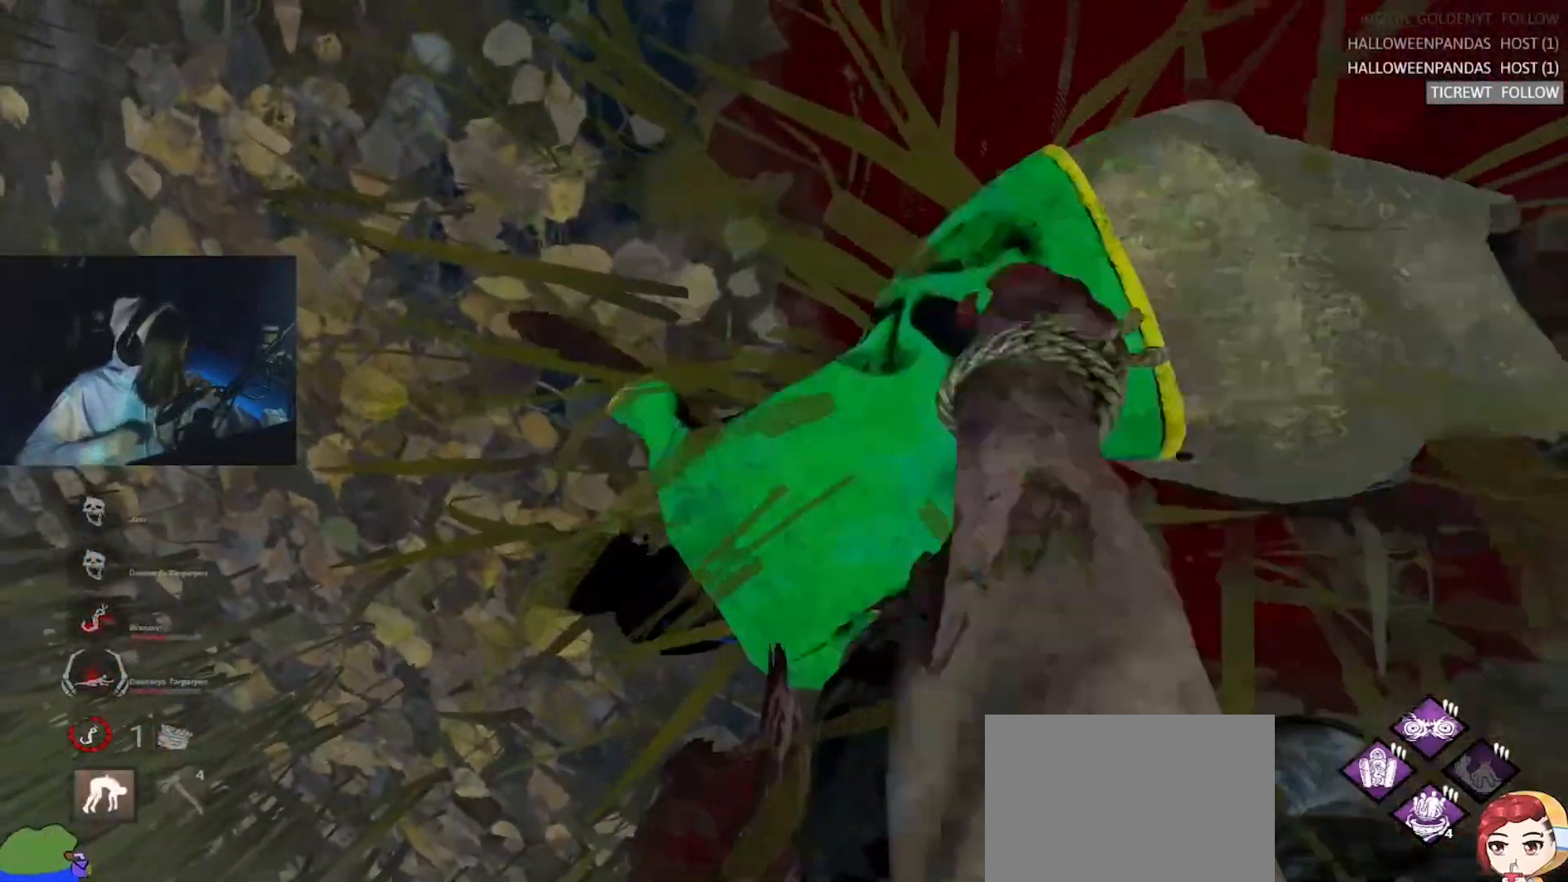
{"keys": [], "events": []}